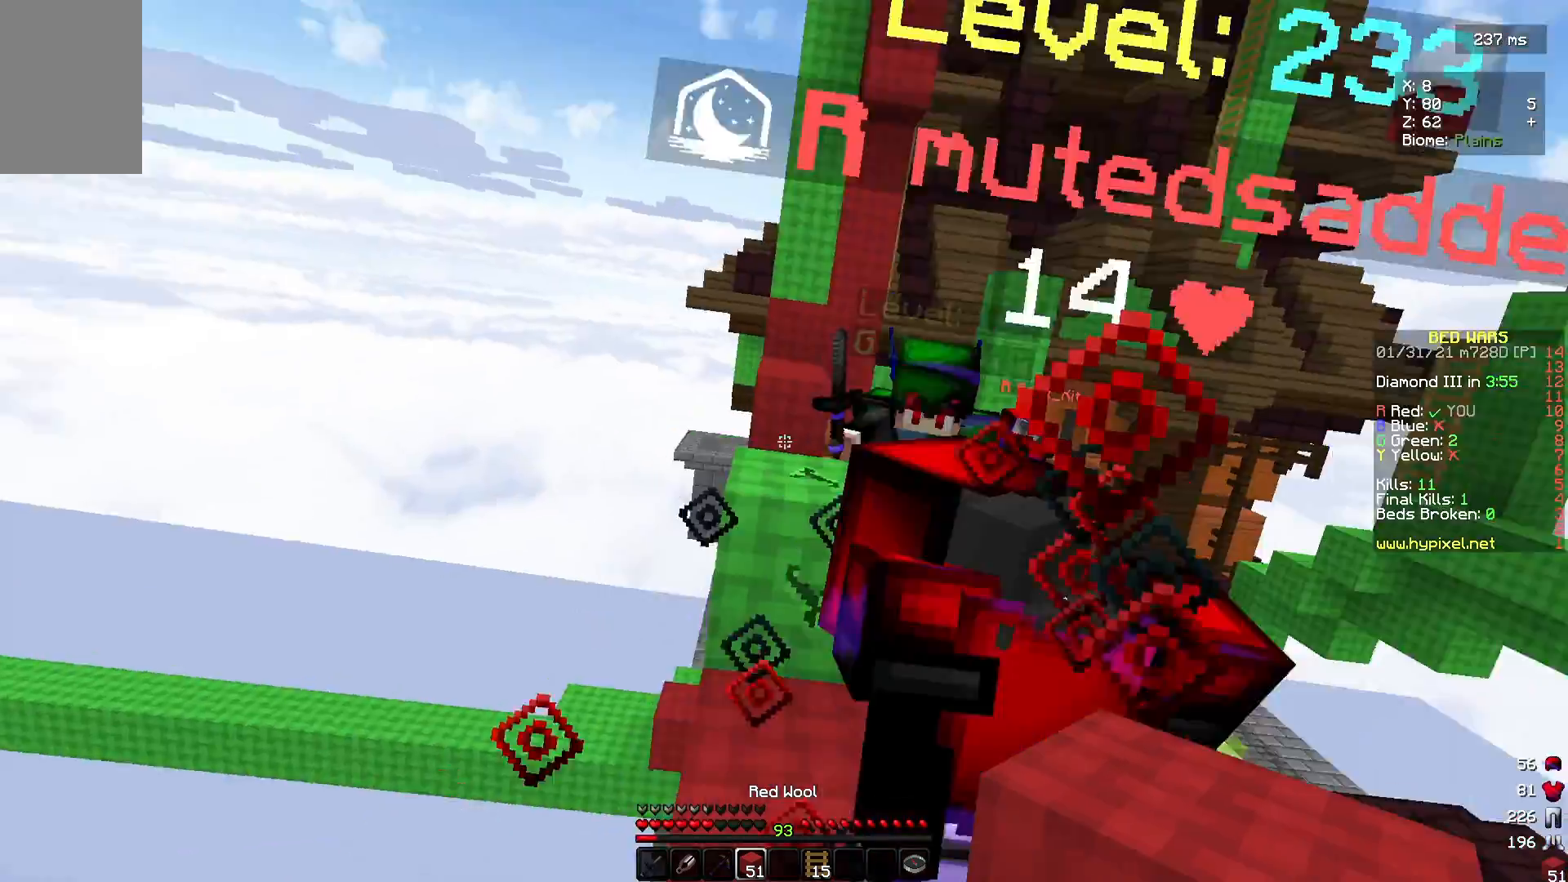
Gameplay with keyboard and mouse; each line is a JSON object with the keys and mouse buttons held at the frame after it. "events" lists presses ("down") and releases ("up") of "a", "d", "s", "w", "mouse_left" and "mouse_right" between this image and that frame as [ms after this image, input, new state], when the widget could be followed in between. "mouse_left", "mouse_right" = the "left", "right" buttons of the "mouse" list. No other keys are recorded. Fast repeated clicks can show as one long hold. Mouse movement is not recorded.
{"keys": ["w"], "mouse": ["right"], "events": [[200, "s", "up"], [200, "w", "down"], [267, "d", "down"], [367, "d", "up"]]}
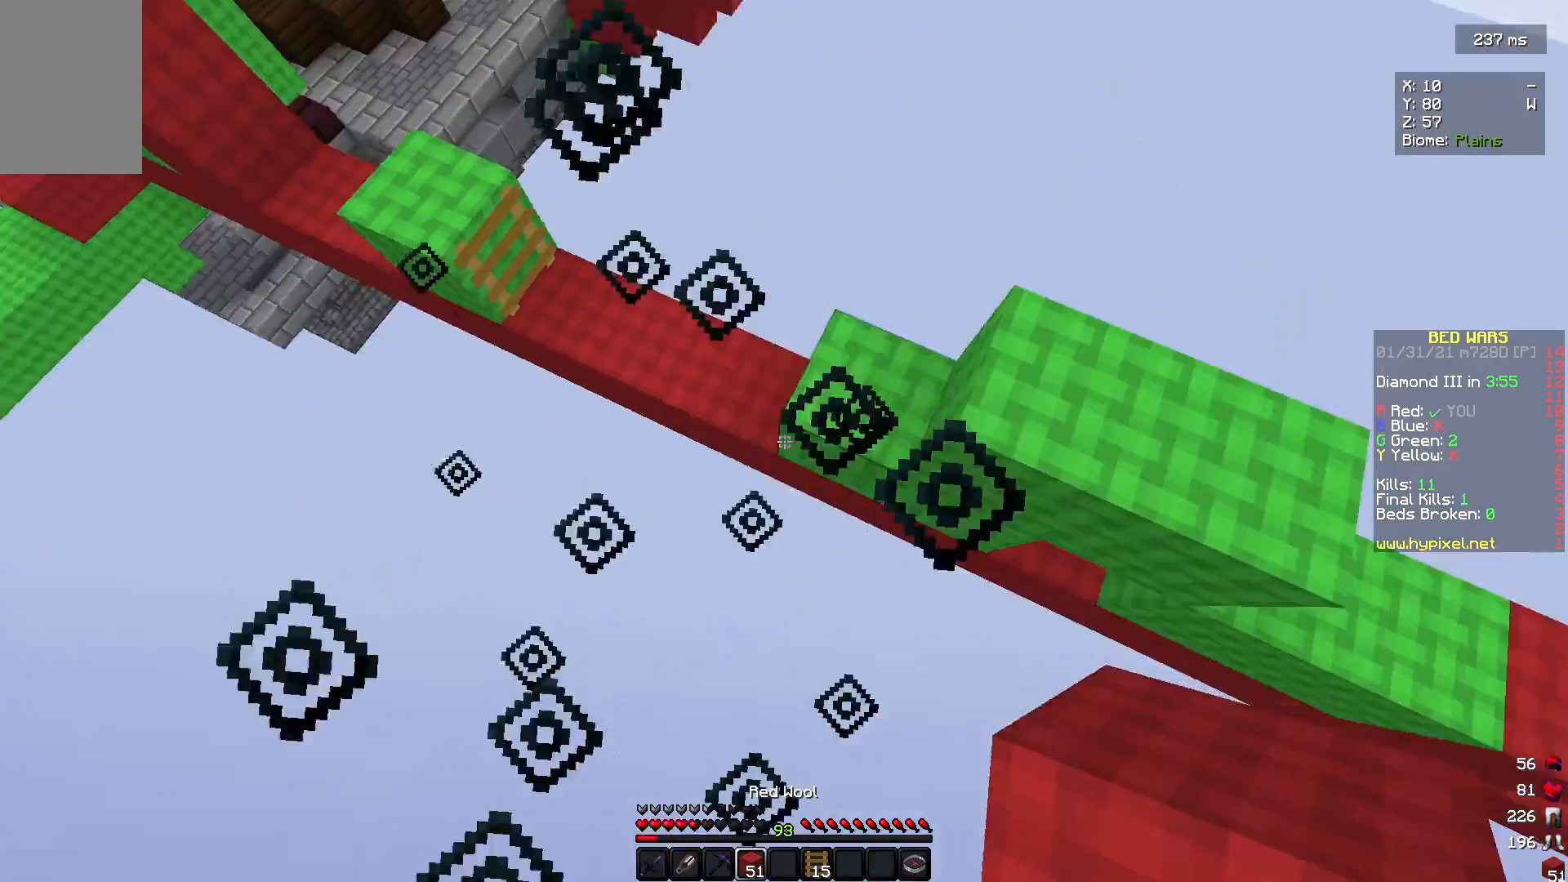
{"keys": [], "mouse": ["right"], "events": [[500, "w", "up"]]}
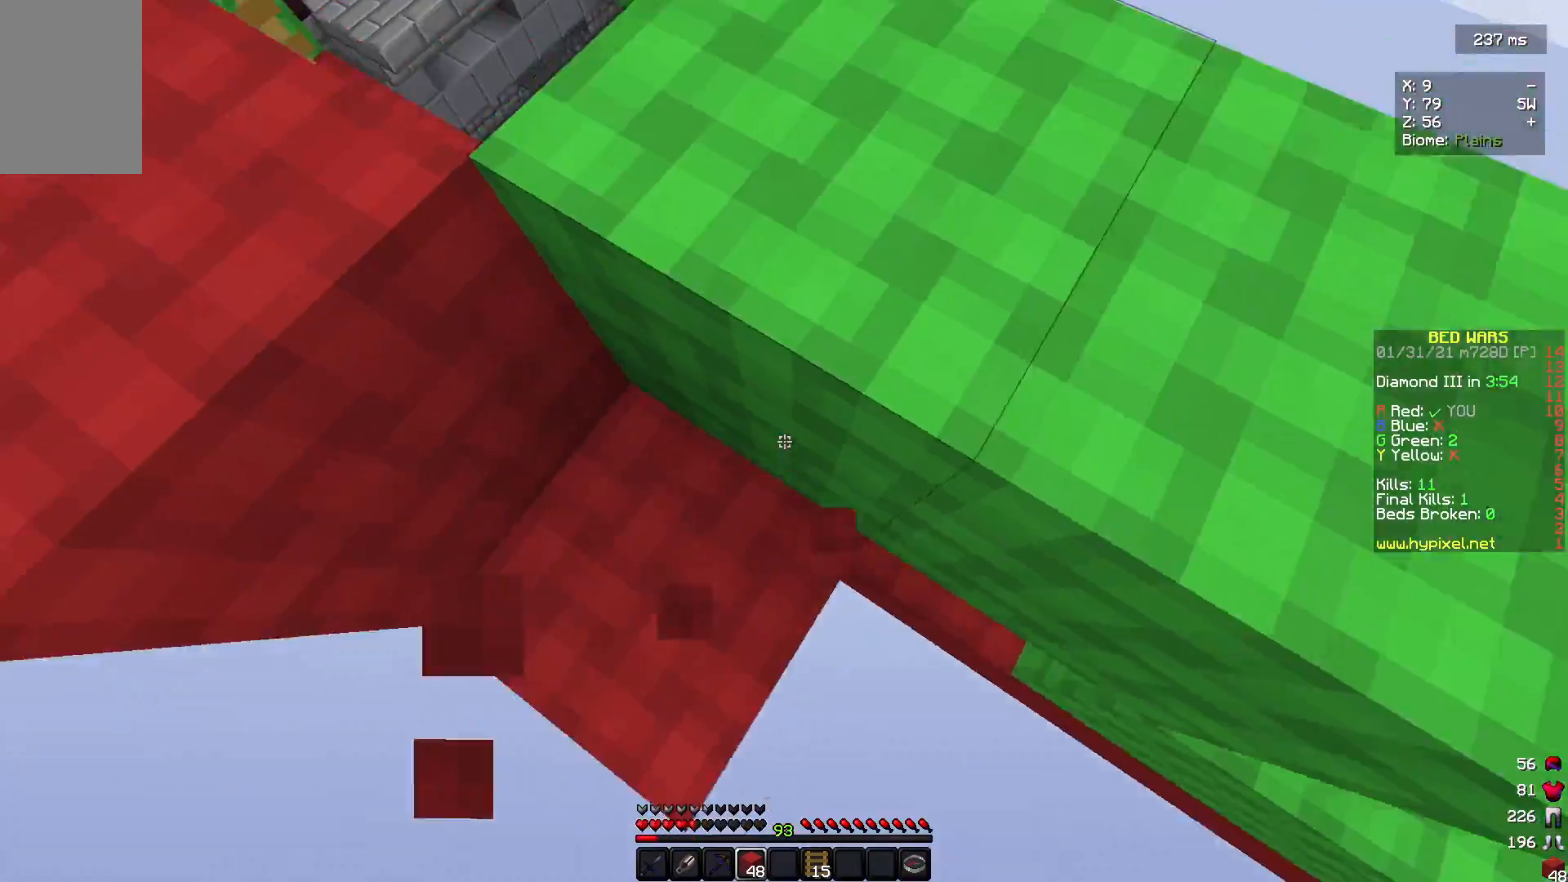
{"keys": ["d"], "mouse": [], "events": [[33, "mouse_right", "up"], [167, "w", "down"], [233, "d", "down"], [333, "w", "up"]]}
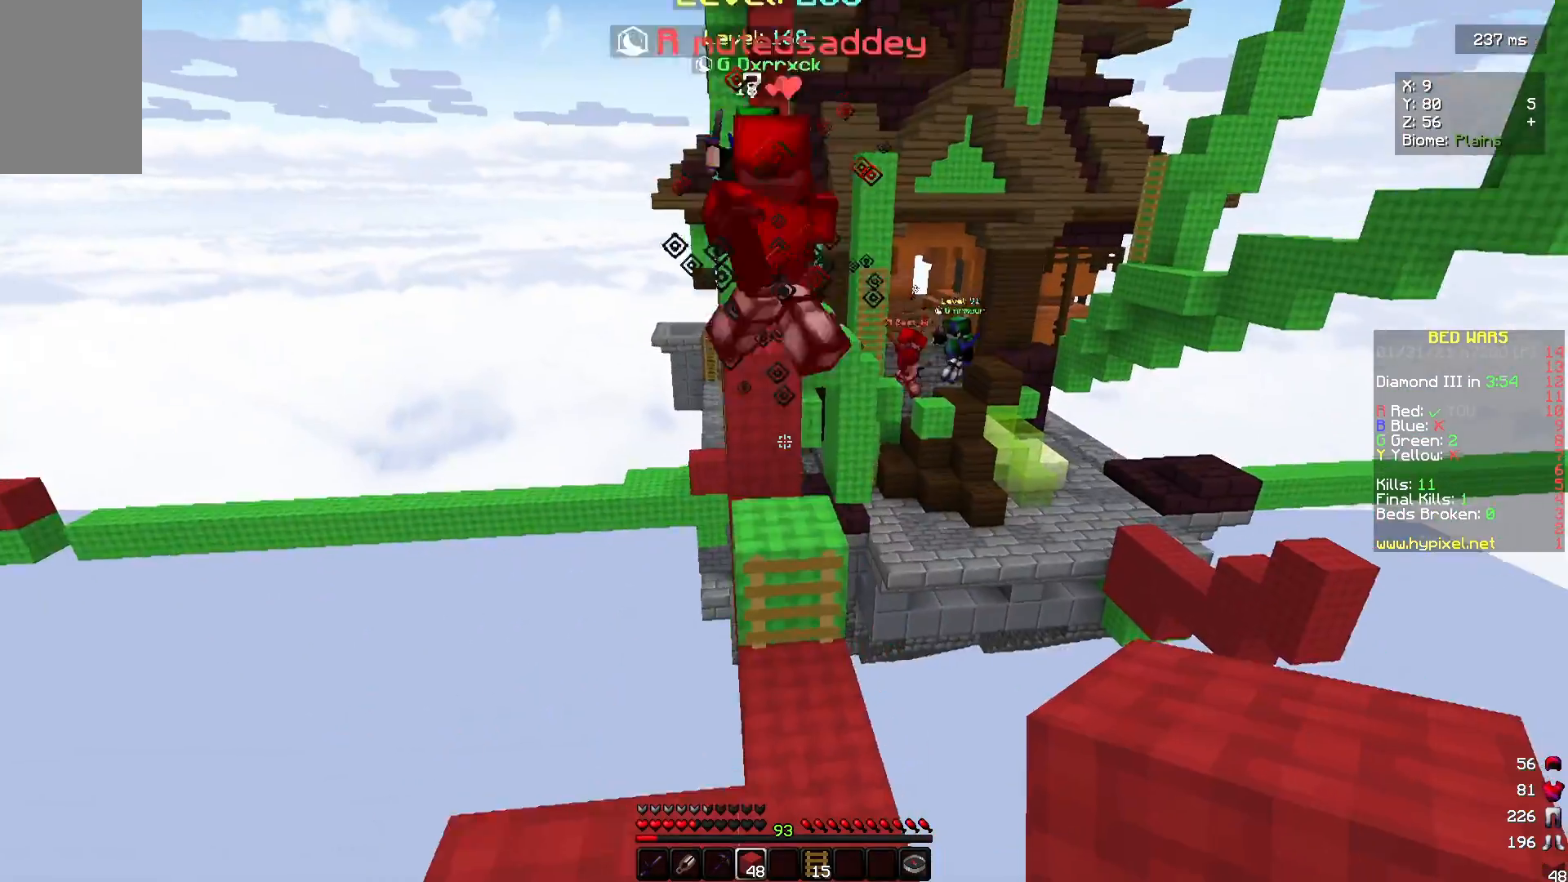
{"keys": ["s"], "mouse": [], "events": [[67, "d", "up"], [167, "s", "down"]]}
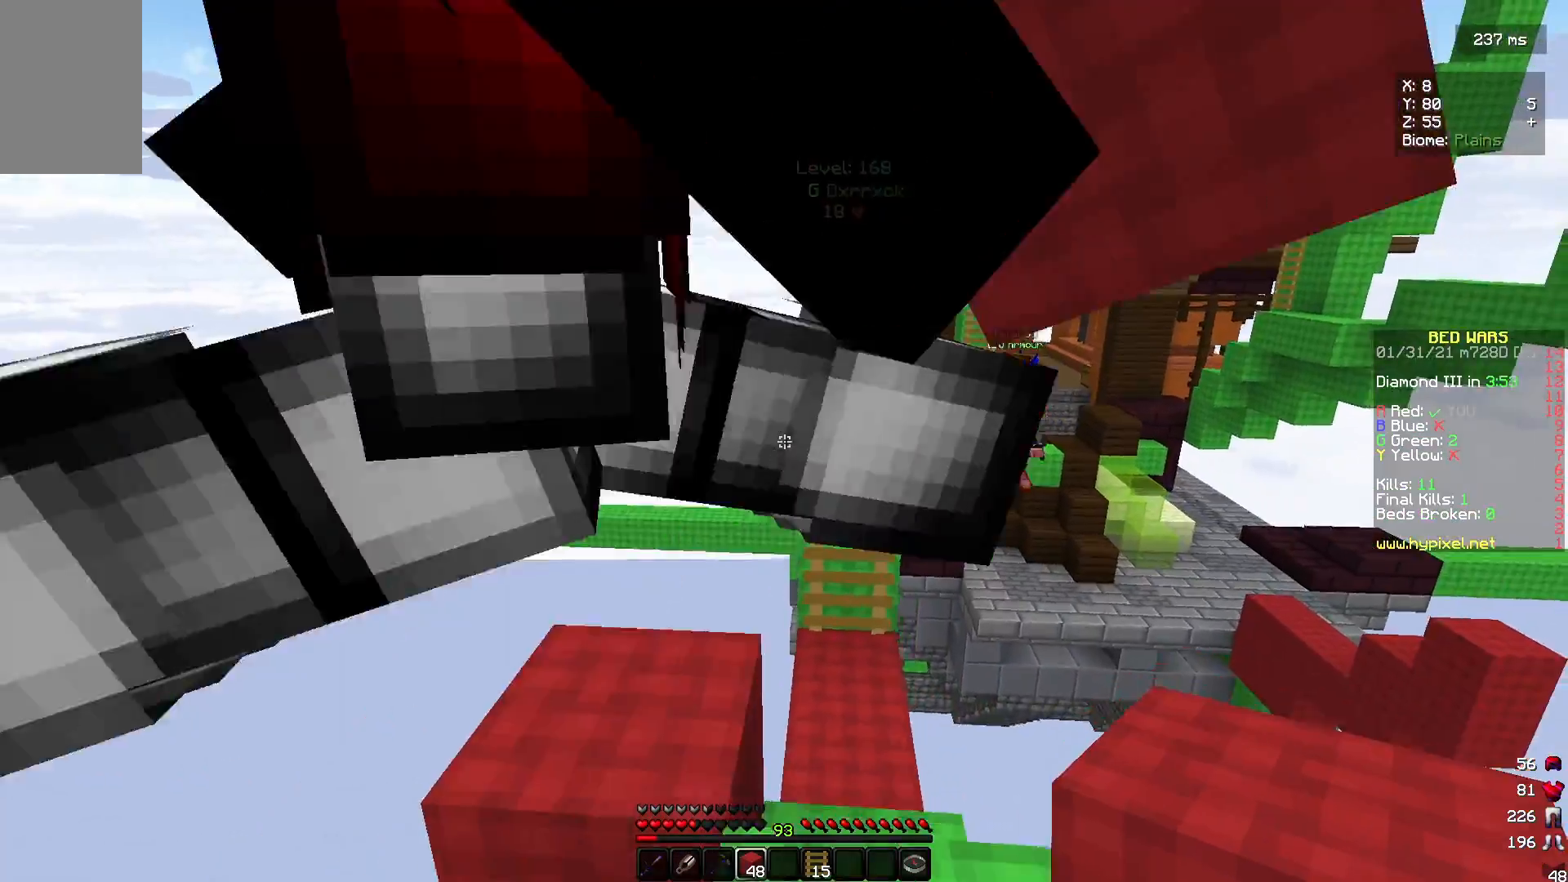
{"keys": ["s"], "mouse": [], "events": [[433, "mouse_right", "down"], [500, "mouse_right", "up"]]}
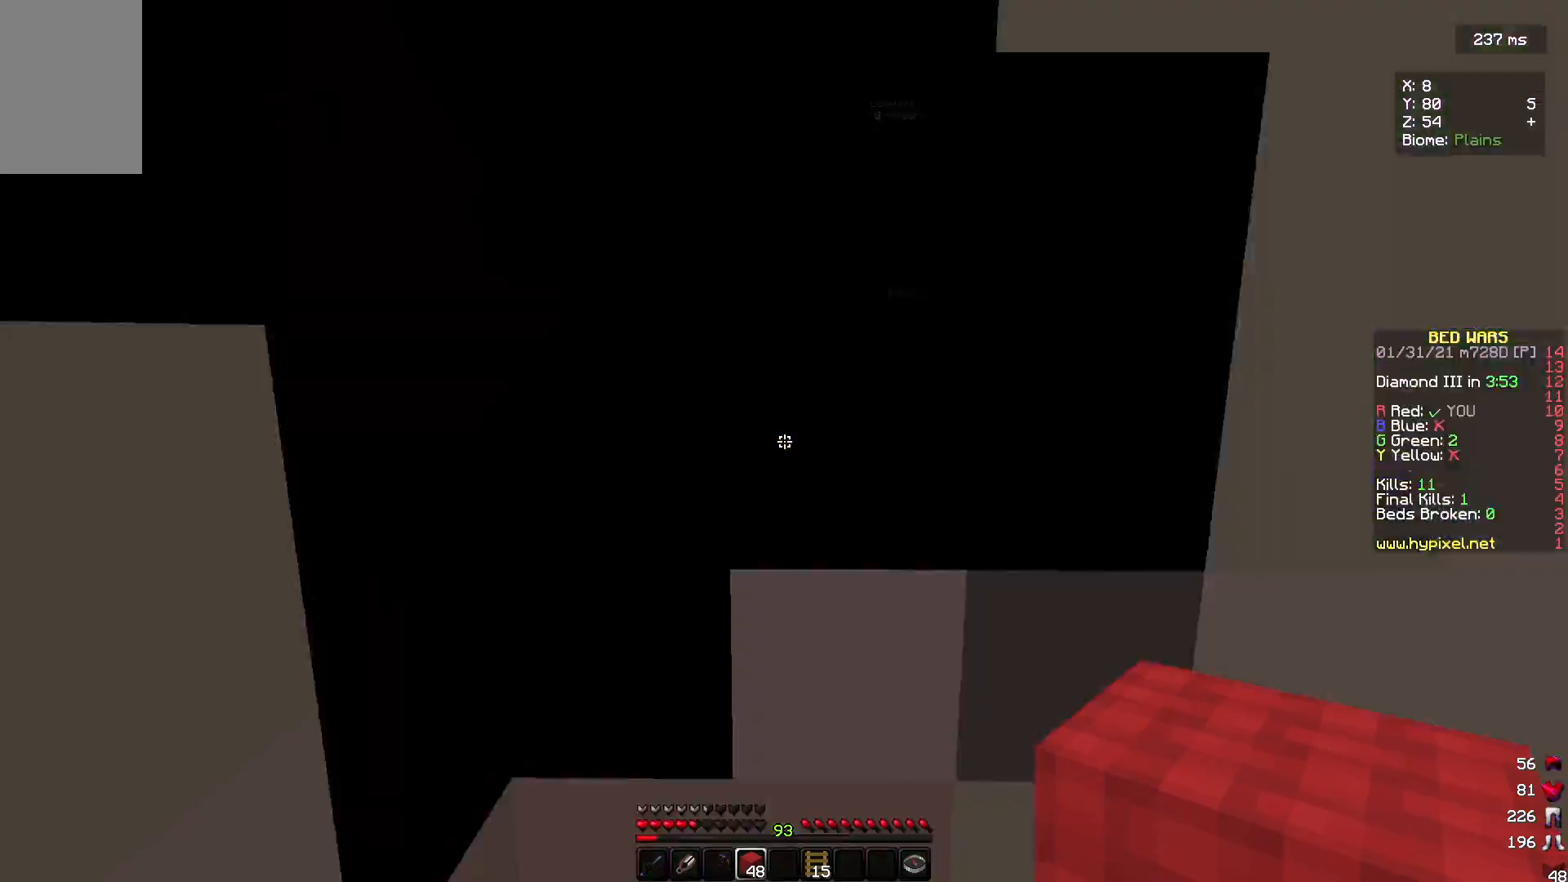
{"keys": ["w"], "mouse": [], "events": [[233, "s", "up"], [400, "w", "down"]]}
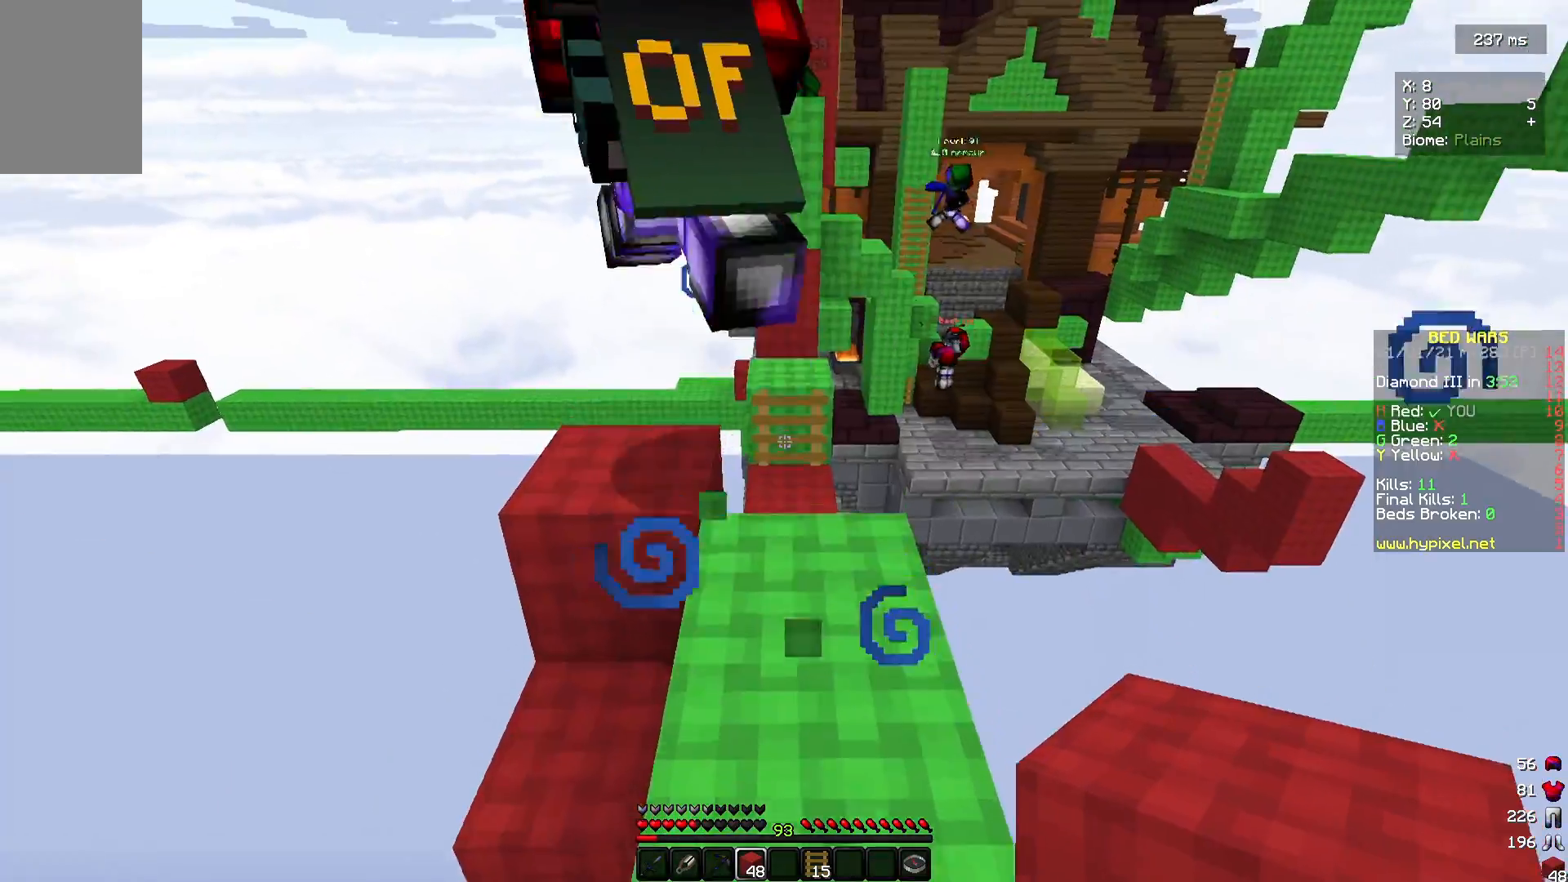
{"keys": ["w"], "mouse": [], "events": []}
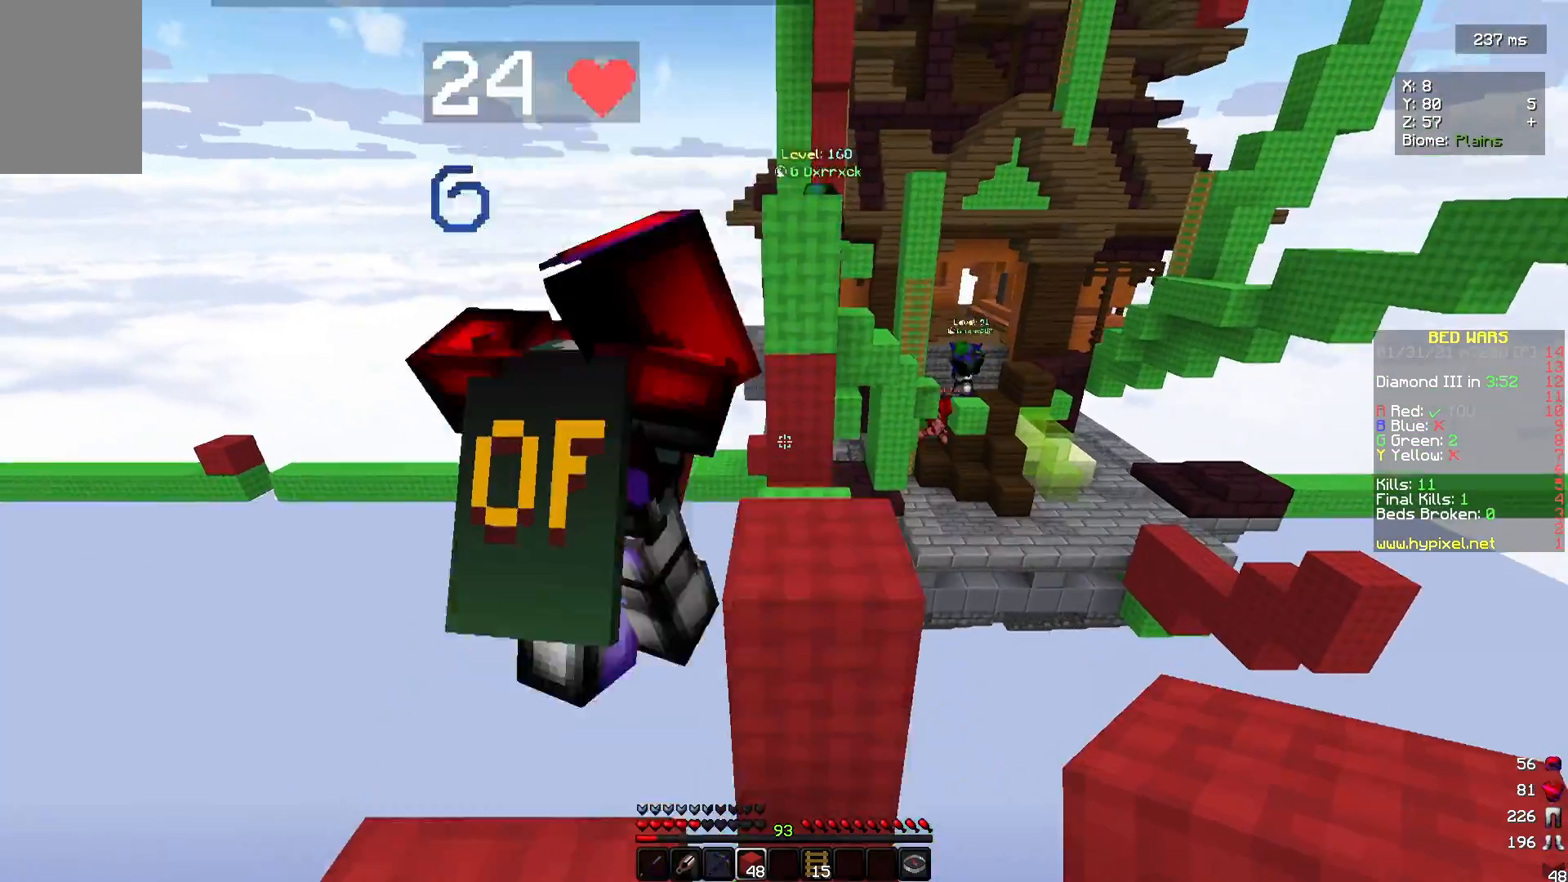
{"keys": ["s"], "mouse": [], "events": [[300, "w", "up"], [333, "s", "down"]]}
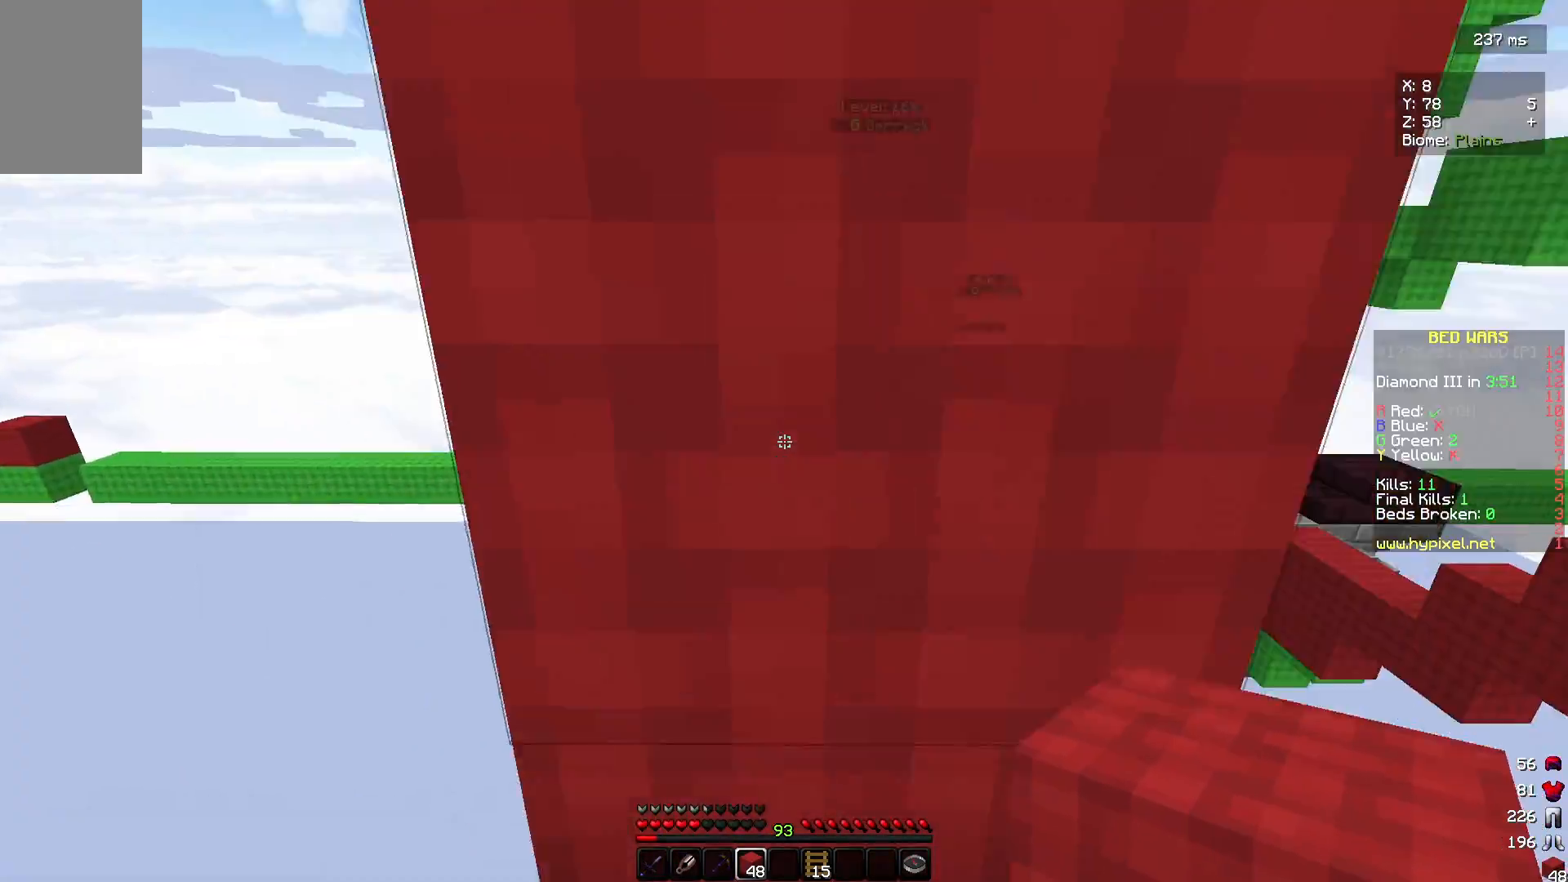
{"keys": [], "mouse": [], "events": [[467, "s", "up"]]}
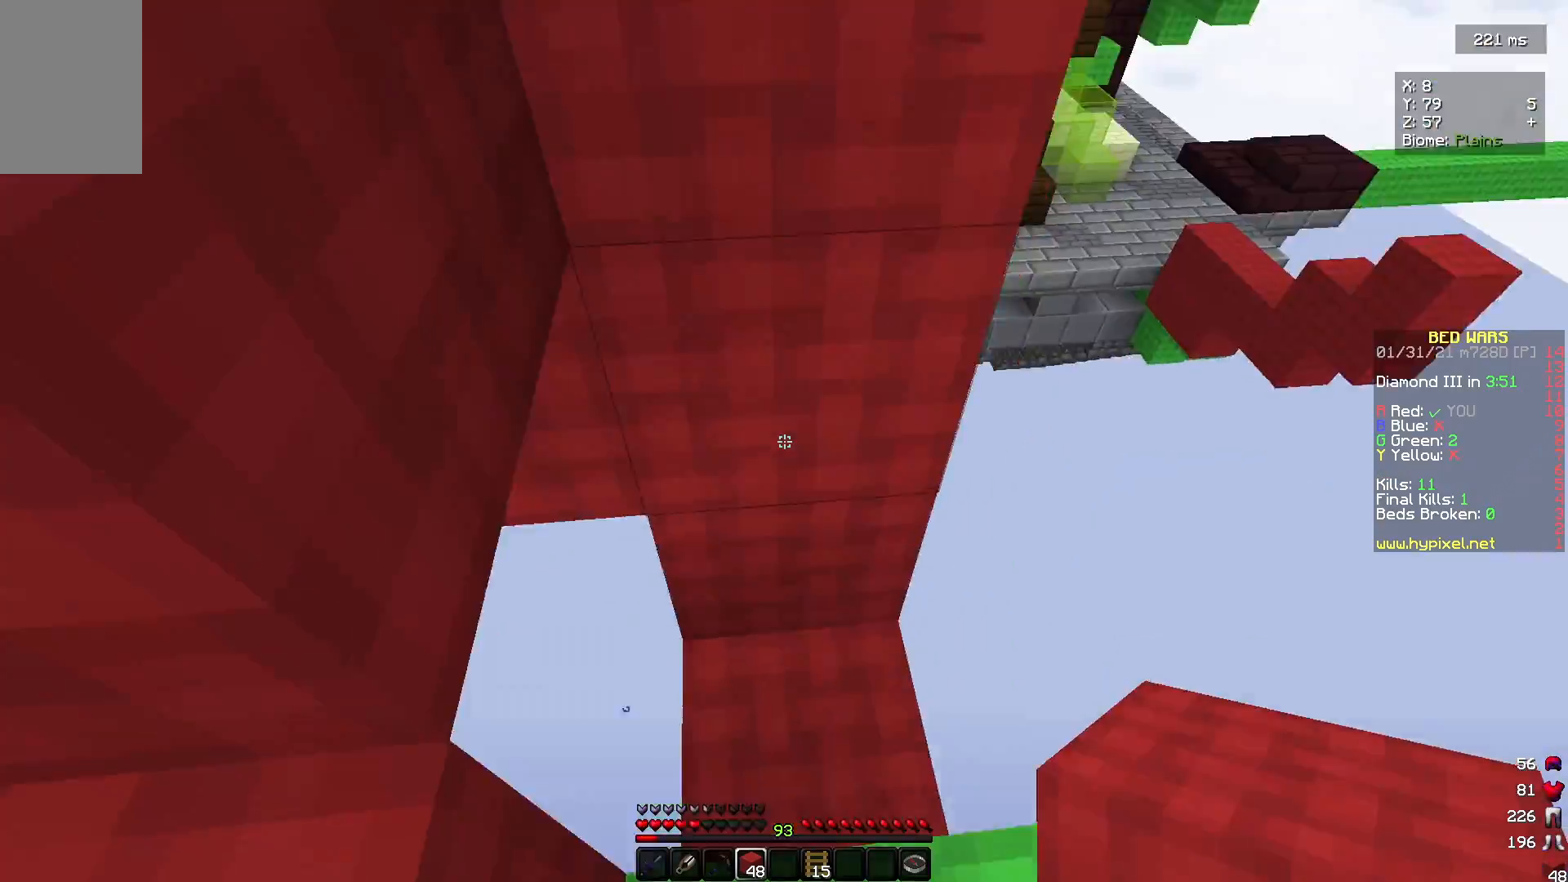
{"keys": ["w"], "mouse": [], "events": [[333, "mouse_right", "down"], [467, "mouse_right", "up"], [500, "w", "down"]]}
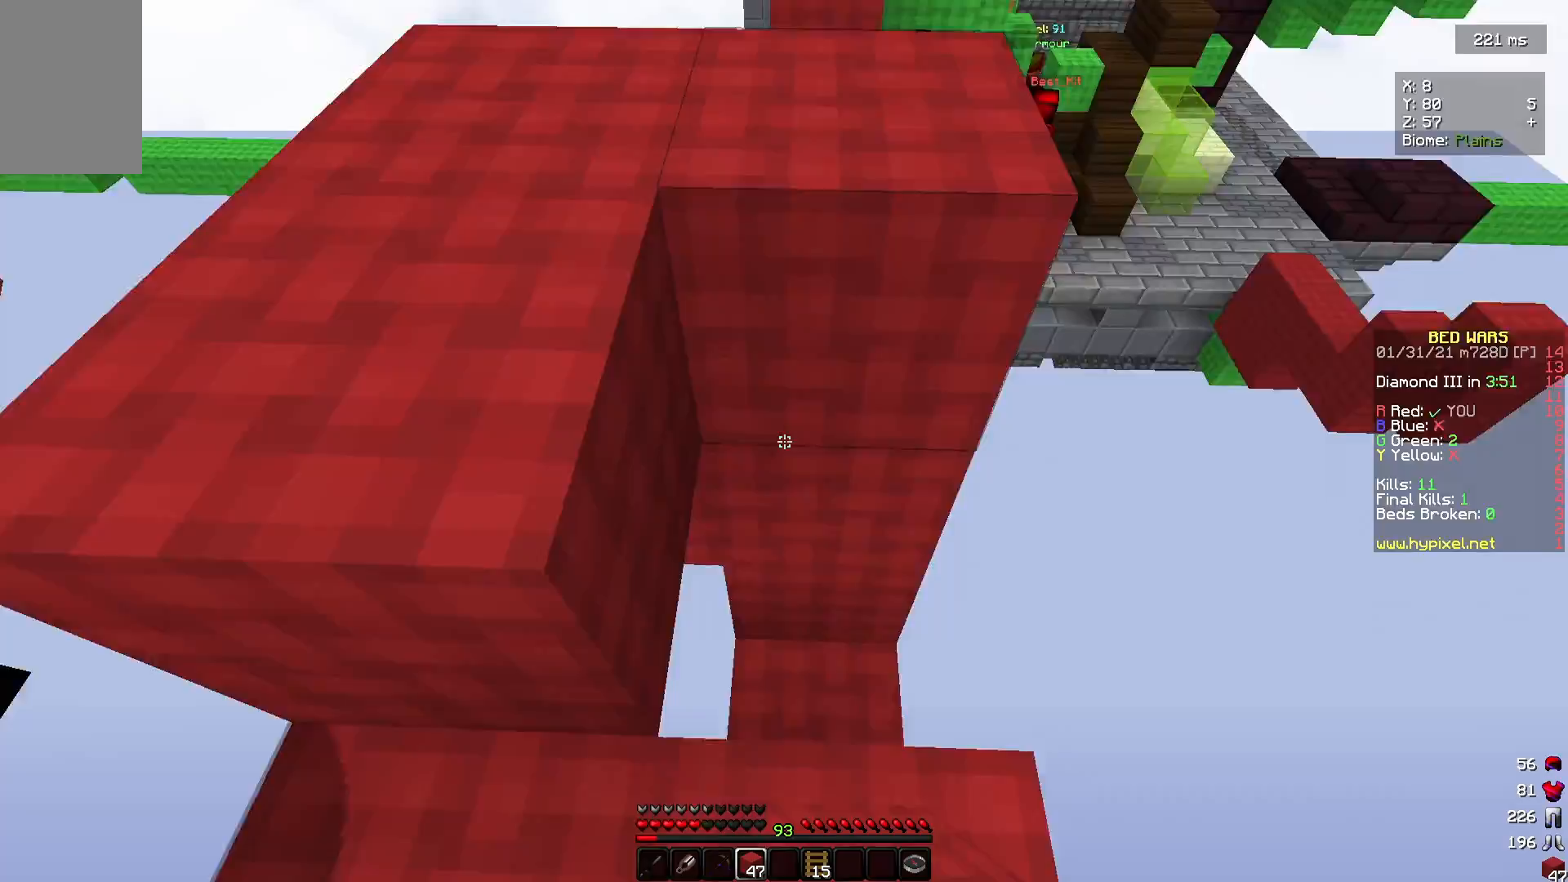
{"keys": [], "mouse": [], "events": [[467, "w", "up"]]}
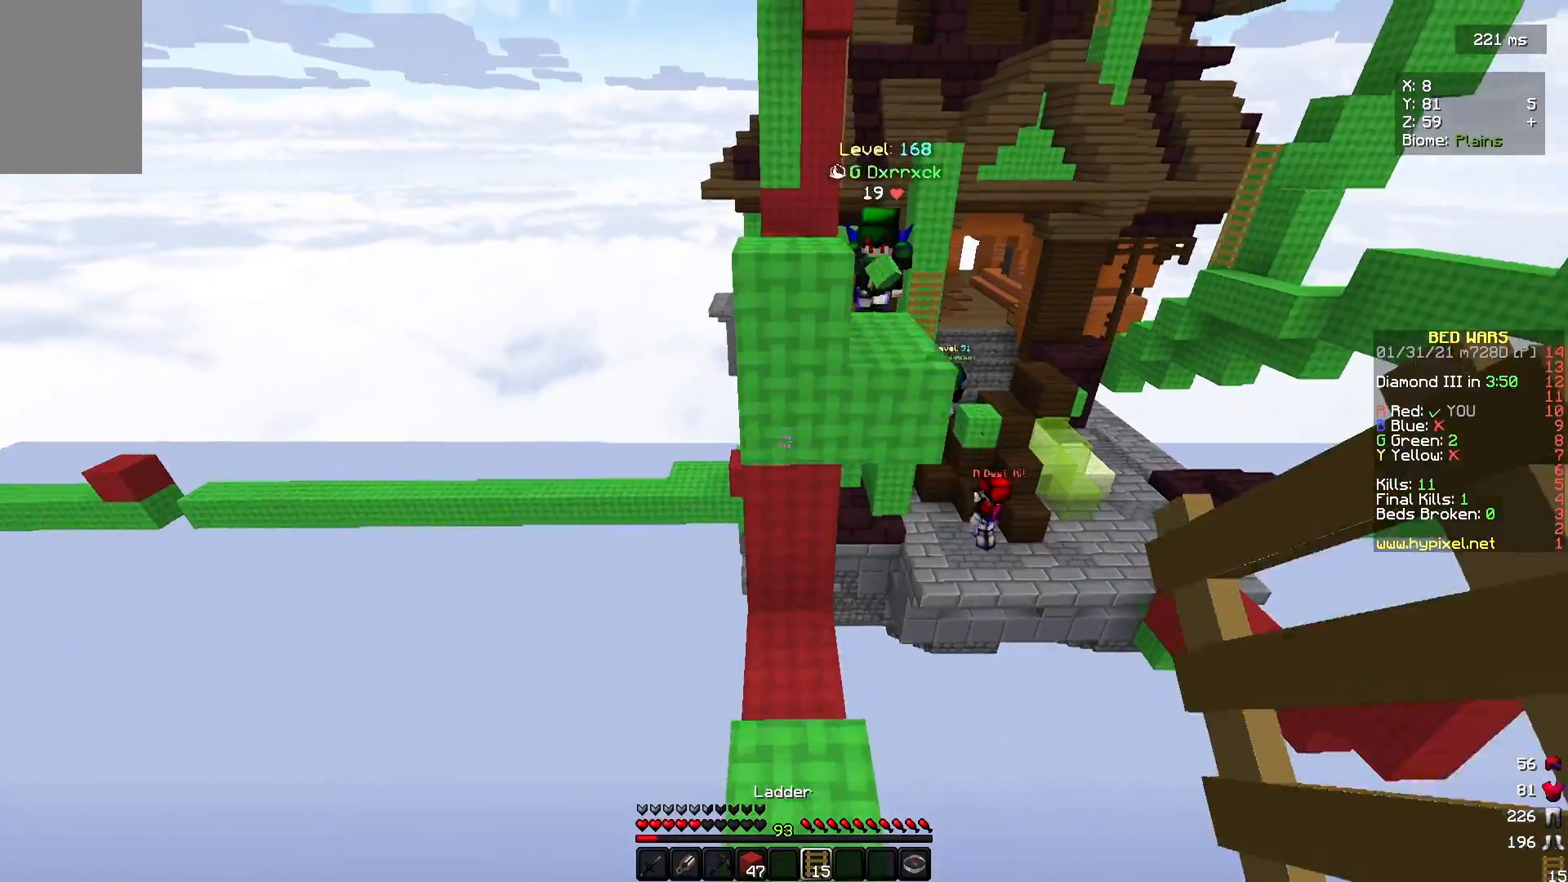
{"keys": ["s"], "mouse": [], "events": [[33, "s", "down"]]}
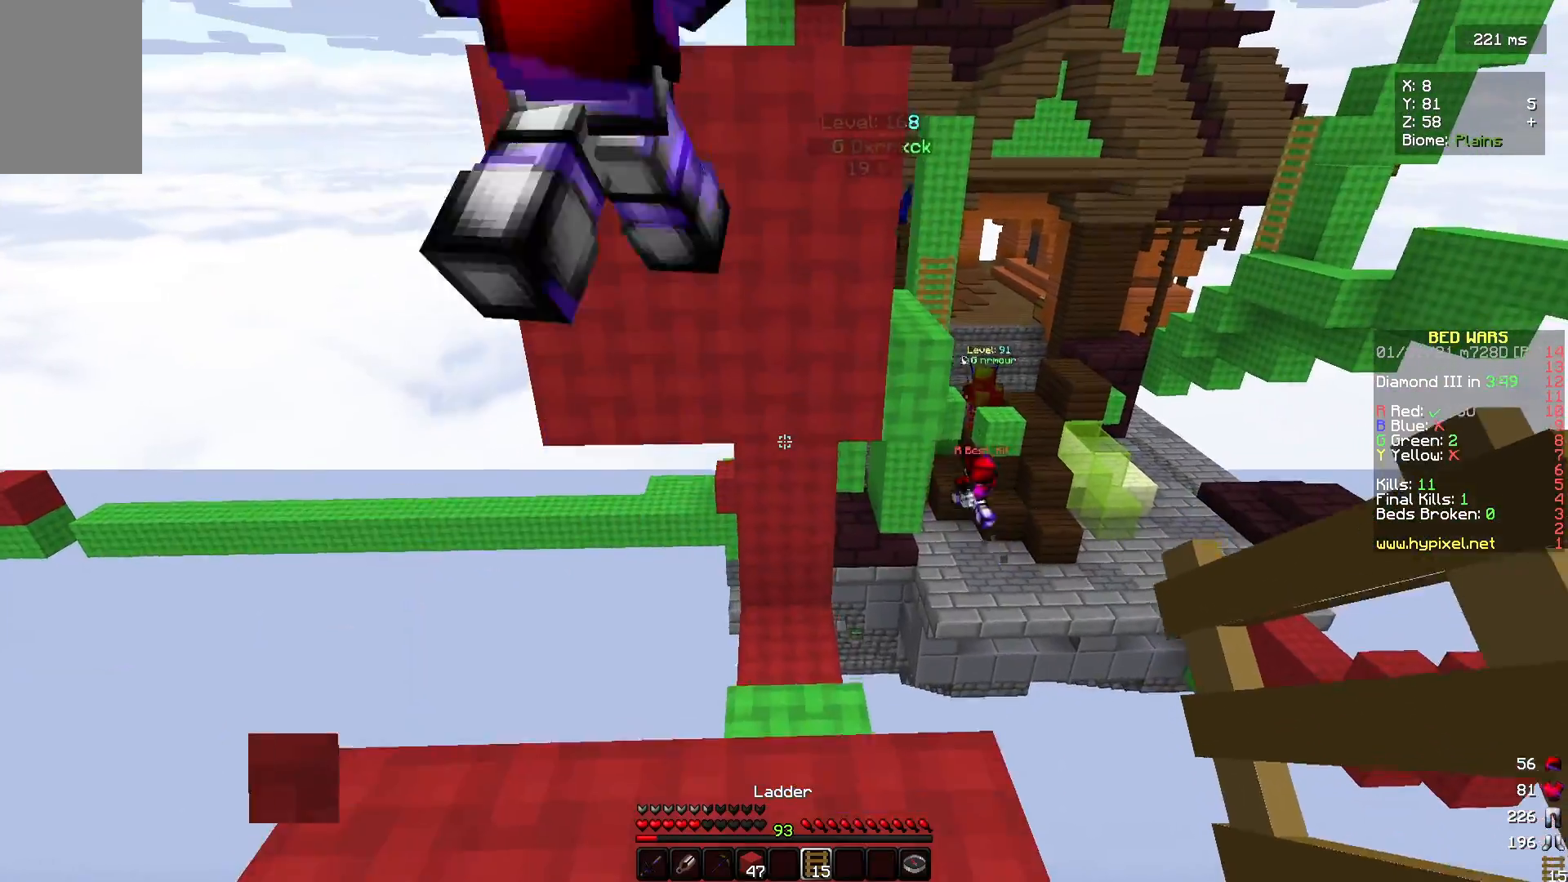
{"keys": ["a"], "mouse": ["right"], "events": [[33, "s", "up"], [300, "w", "down"], [333, "mouse_right", "down"], [400, "w", "up"], [500, "a", "down"]]}
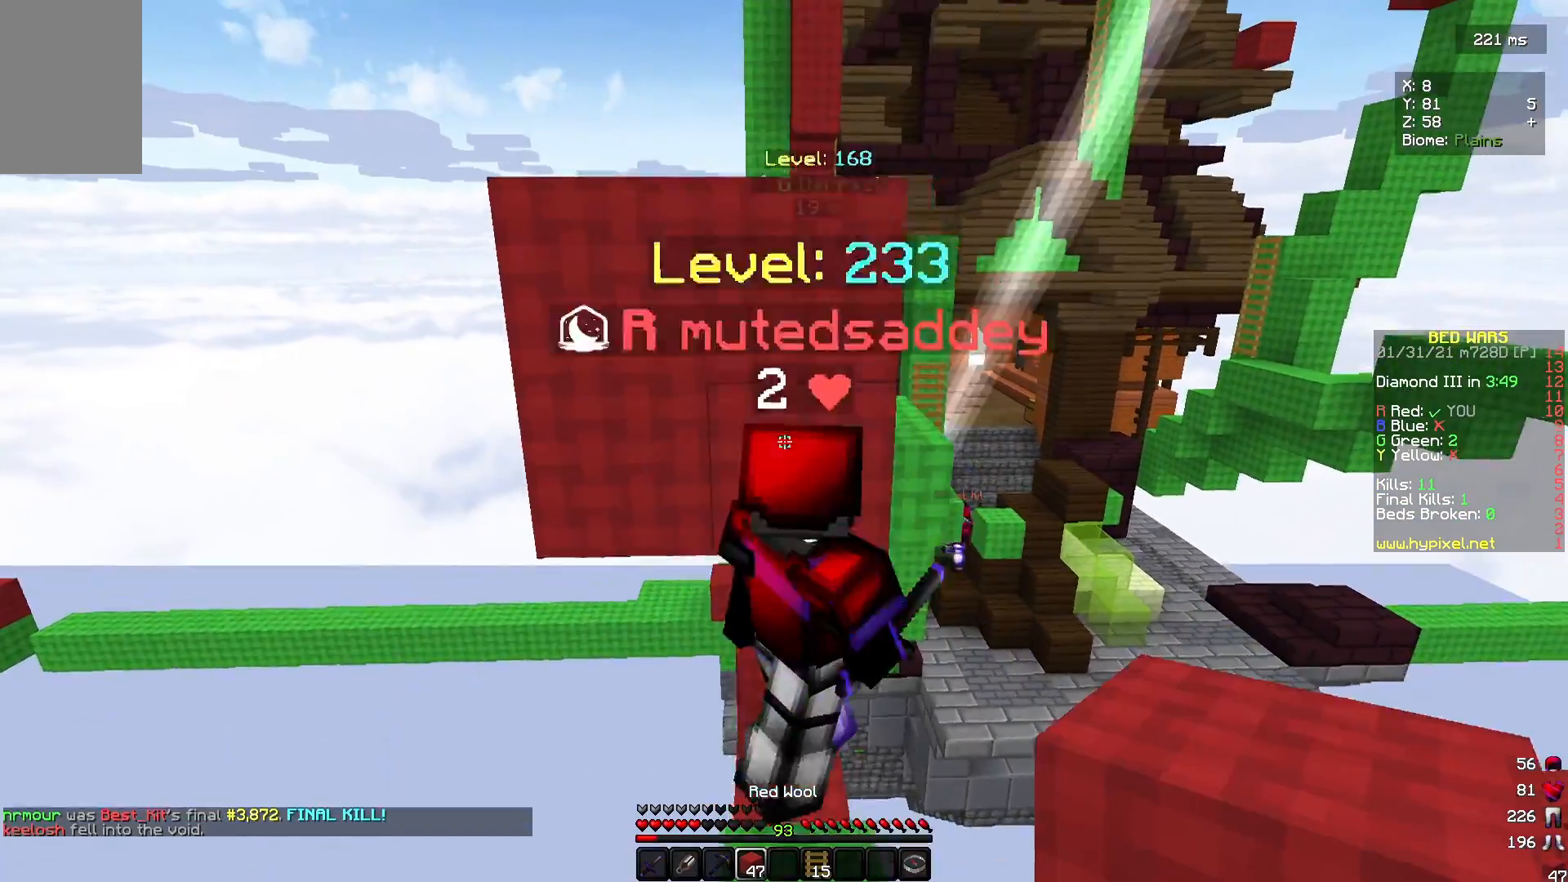
{"keys": ["s"], "mouse": ["right"], "events": [[33, "mouse_right", "up"], [233, "a", "up"], [400, "mouse_right", "down"], [433, "s", "down"]]}
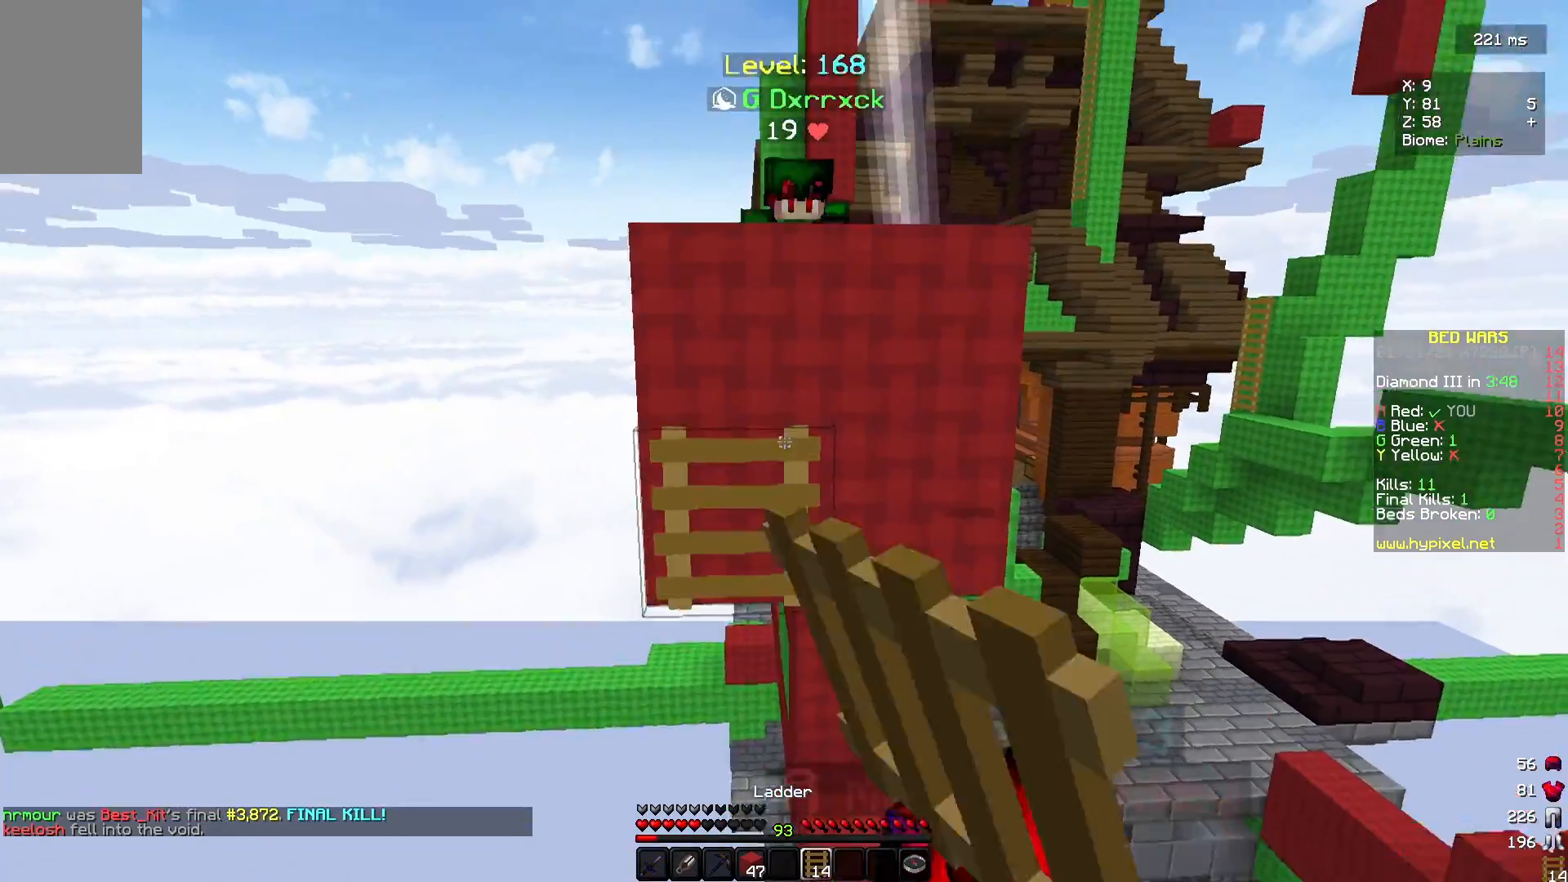
{"keys": ["w"], "mouse": [], "events": [[200, "s", "up"], [333, "mouse_right", "up"], [433, "w", "down"]]}
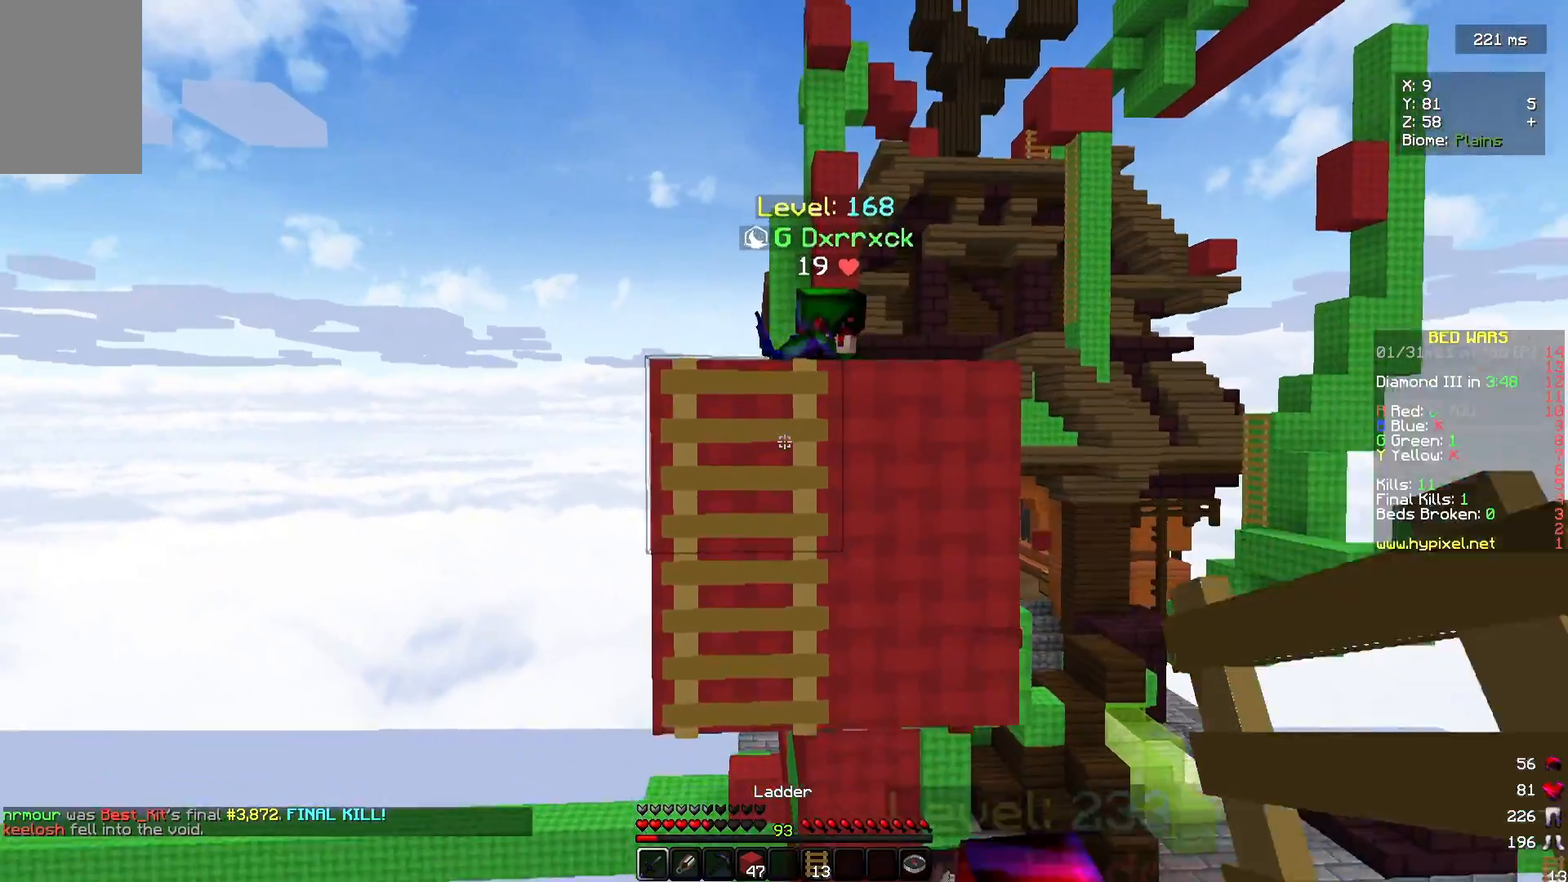
{"keys": ["w"], "mouse": [], "events": [[333, "mouse_left", "down"], [433, "mouse_left", "up"]]}
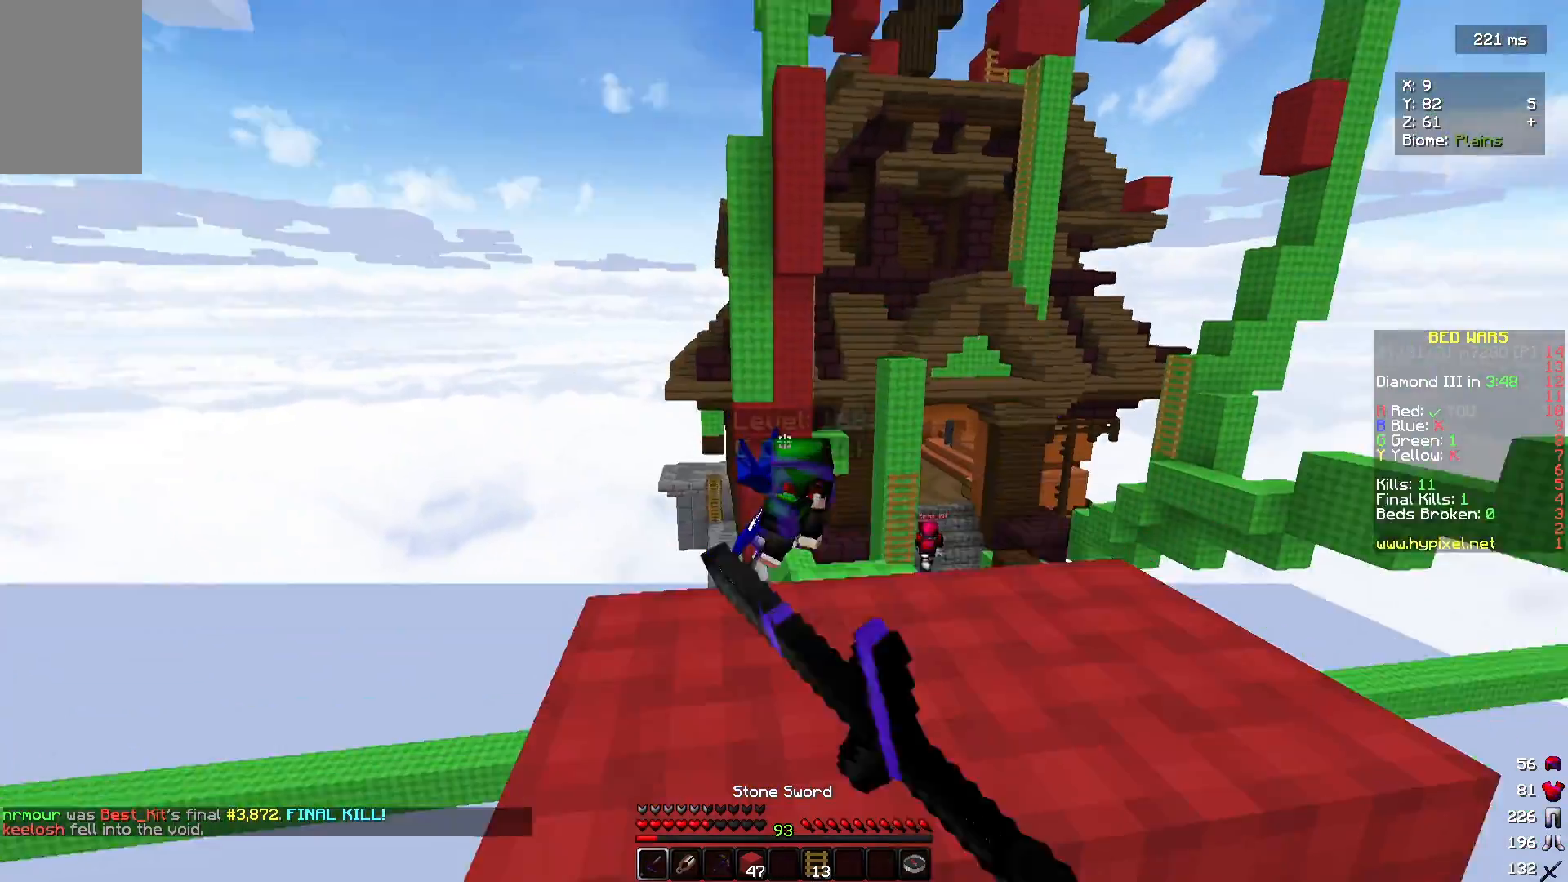
{"keys": ["d", "w"], "mouse": [], "events": [[33, "mouse_left", "down"], [233, "mouse_left", "up"], [500, "d", "down"]]}
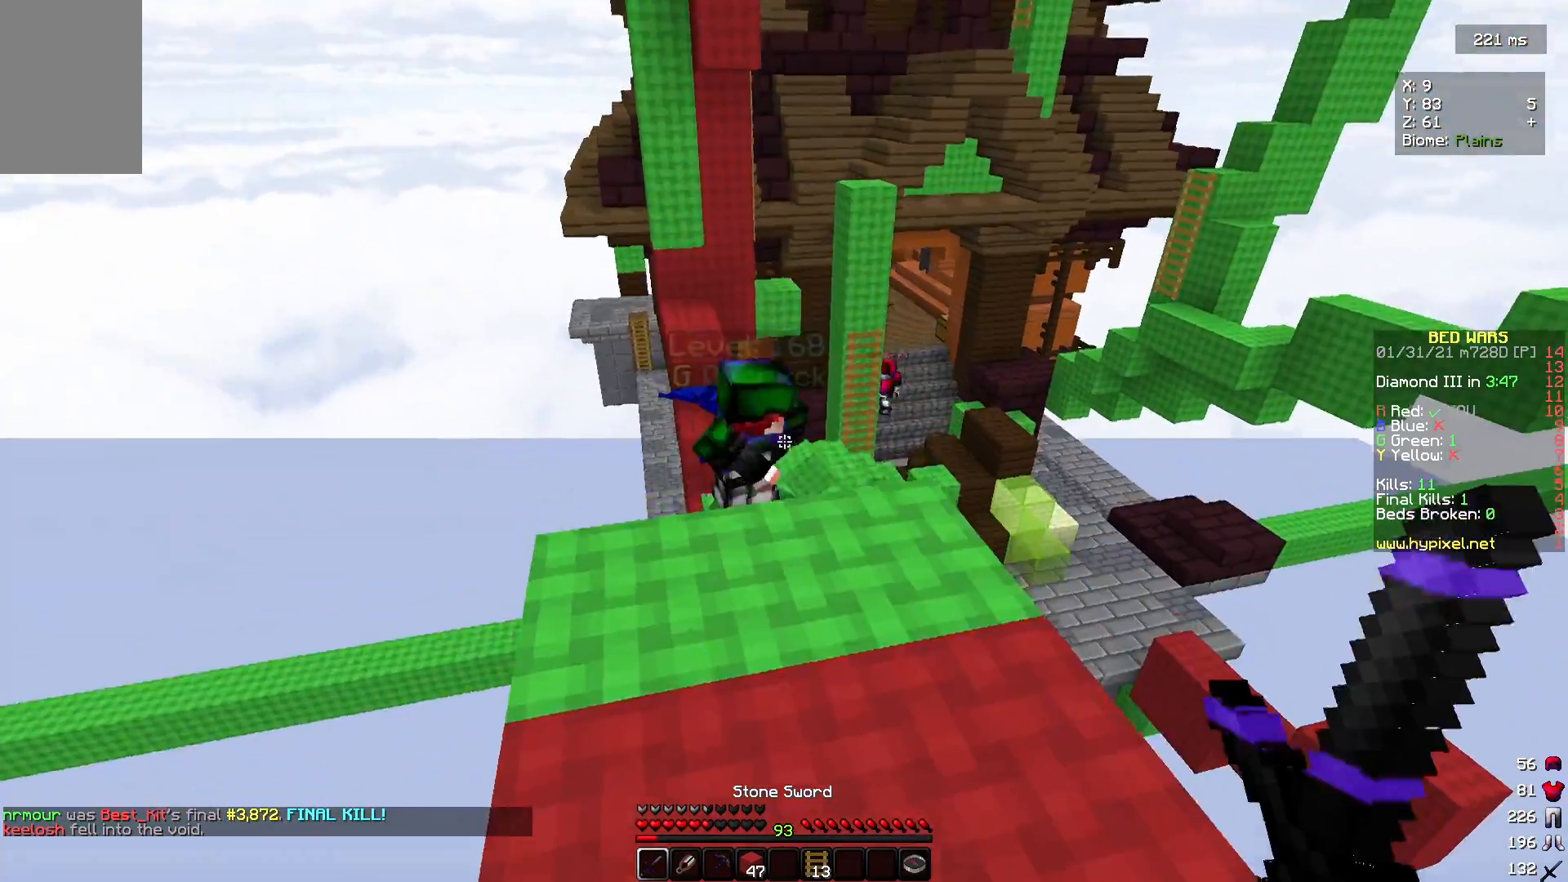
{"keys": ["w"], "mouse": [], "events": [[200, "d", "up"]]}
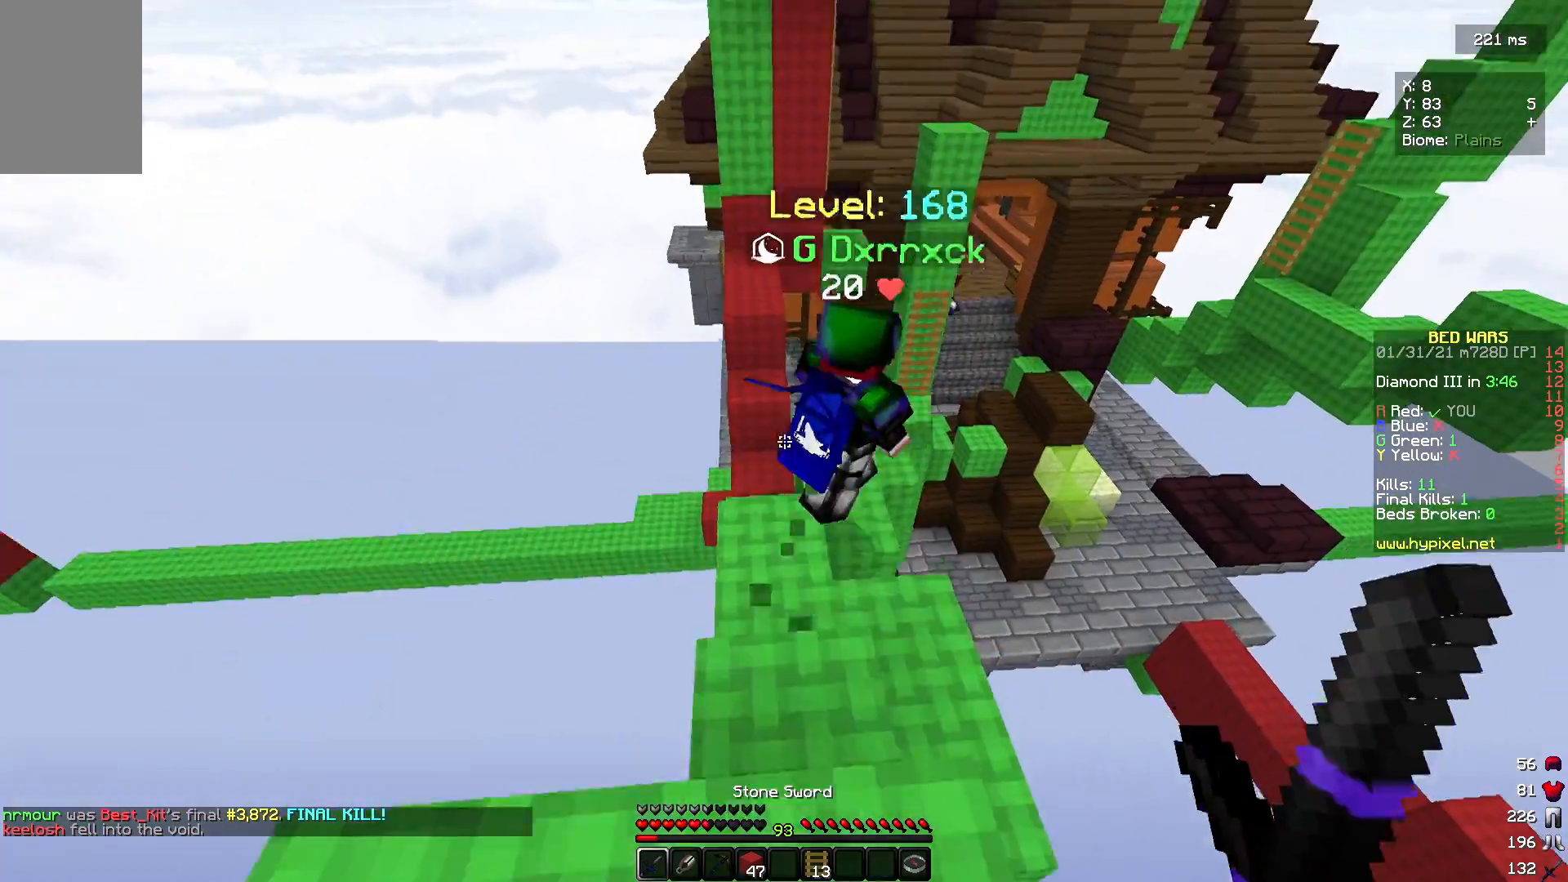
{"keys": ["w"], "mouse": [], "events": []}
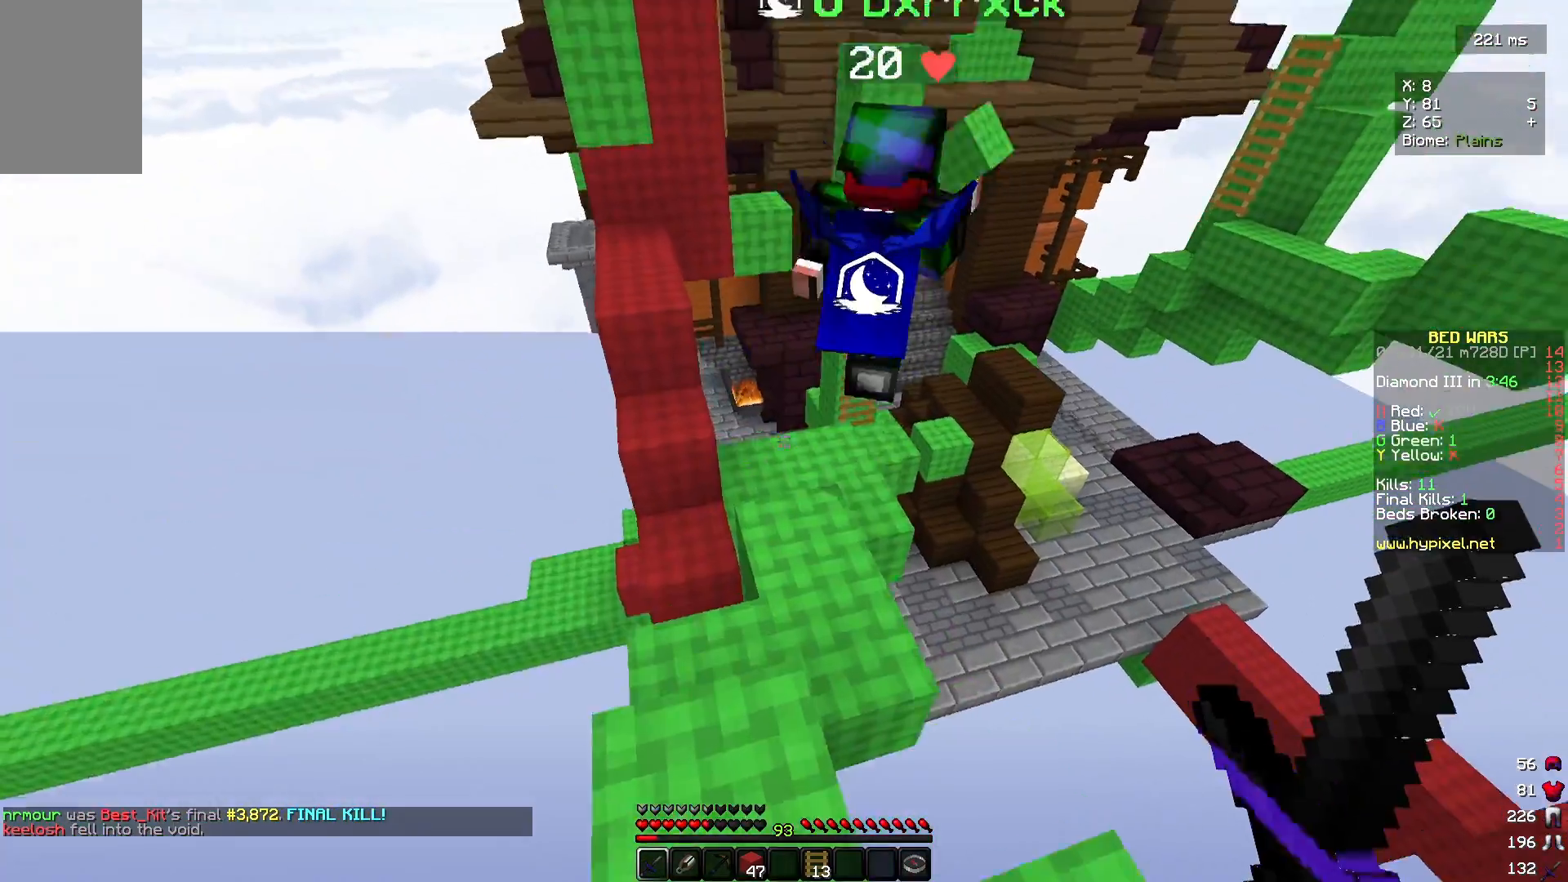
{"keys": ["w"], "mouse": [], "events": []}
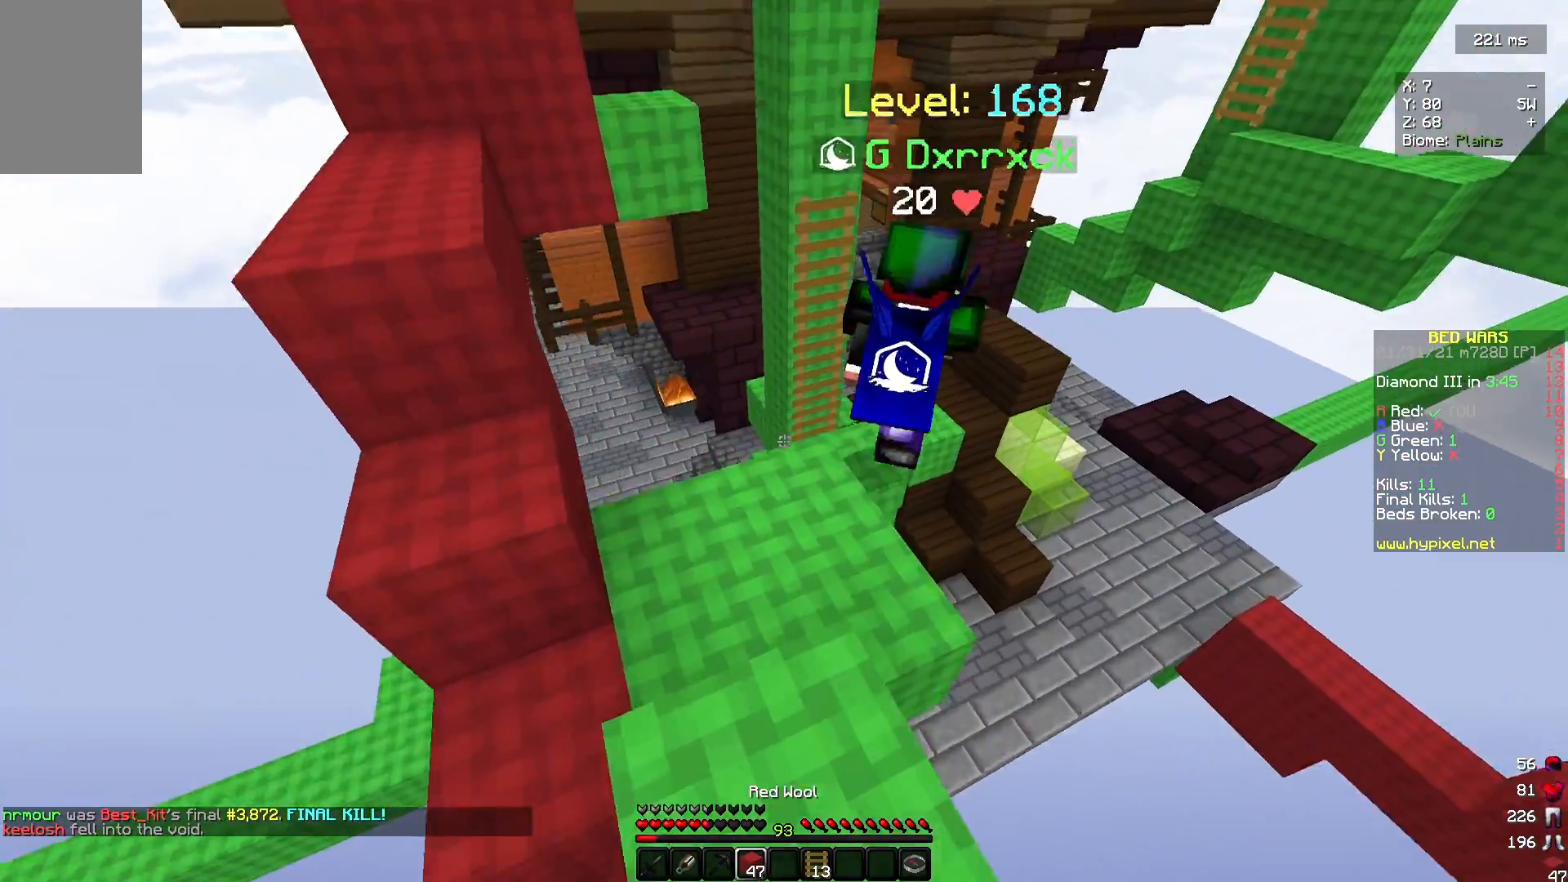
{"keys": ["w"], "mouse": [], "events": []}
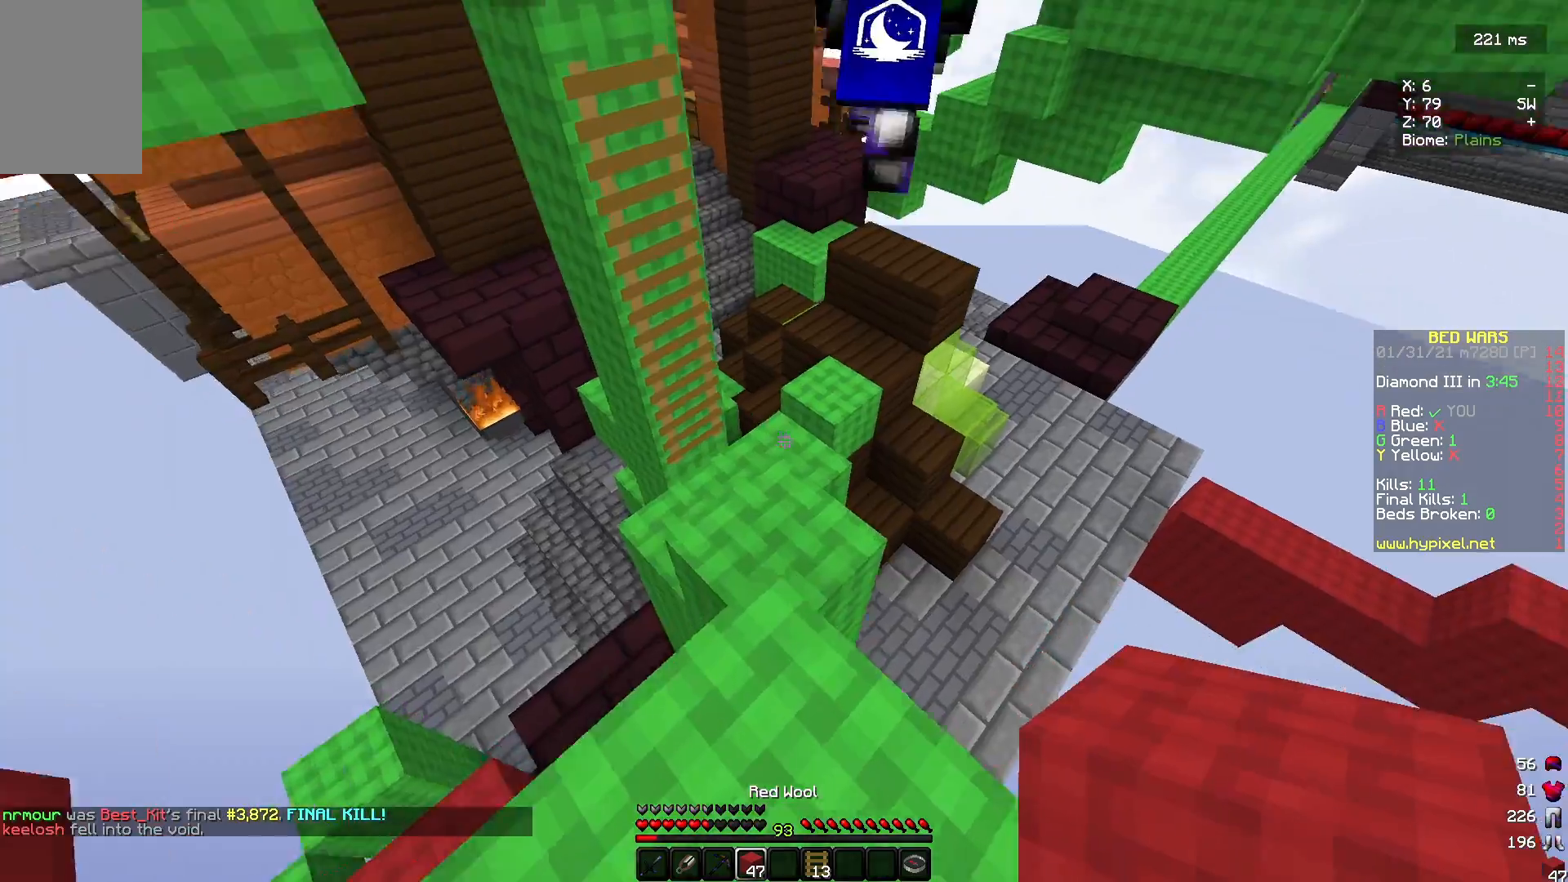
{"keys": ["s"], "mouse": ["right"], "events": [[433, "mouse_right", "down"], [467, "s", "down"], [467, "w", "up"]]}
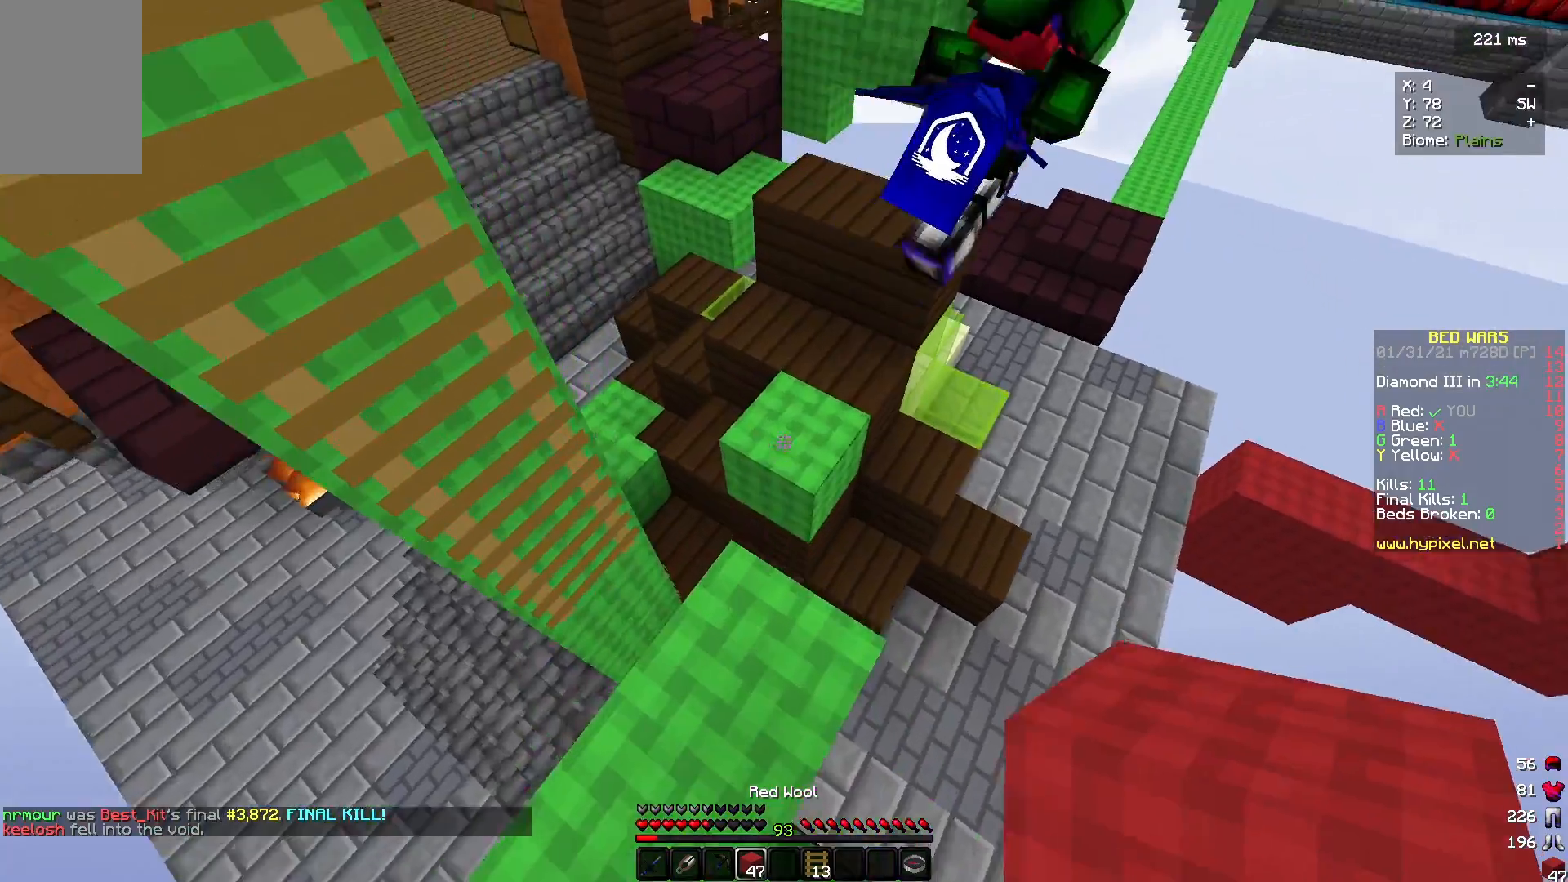
{"keys": ["w"], "mouse": [], "events": [[167, "a", "down"], [167, "s", "up"], [233, "mouse_right", "up"], [267, "a", "up"], [333, "w", "down"]]}
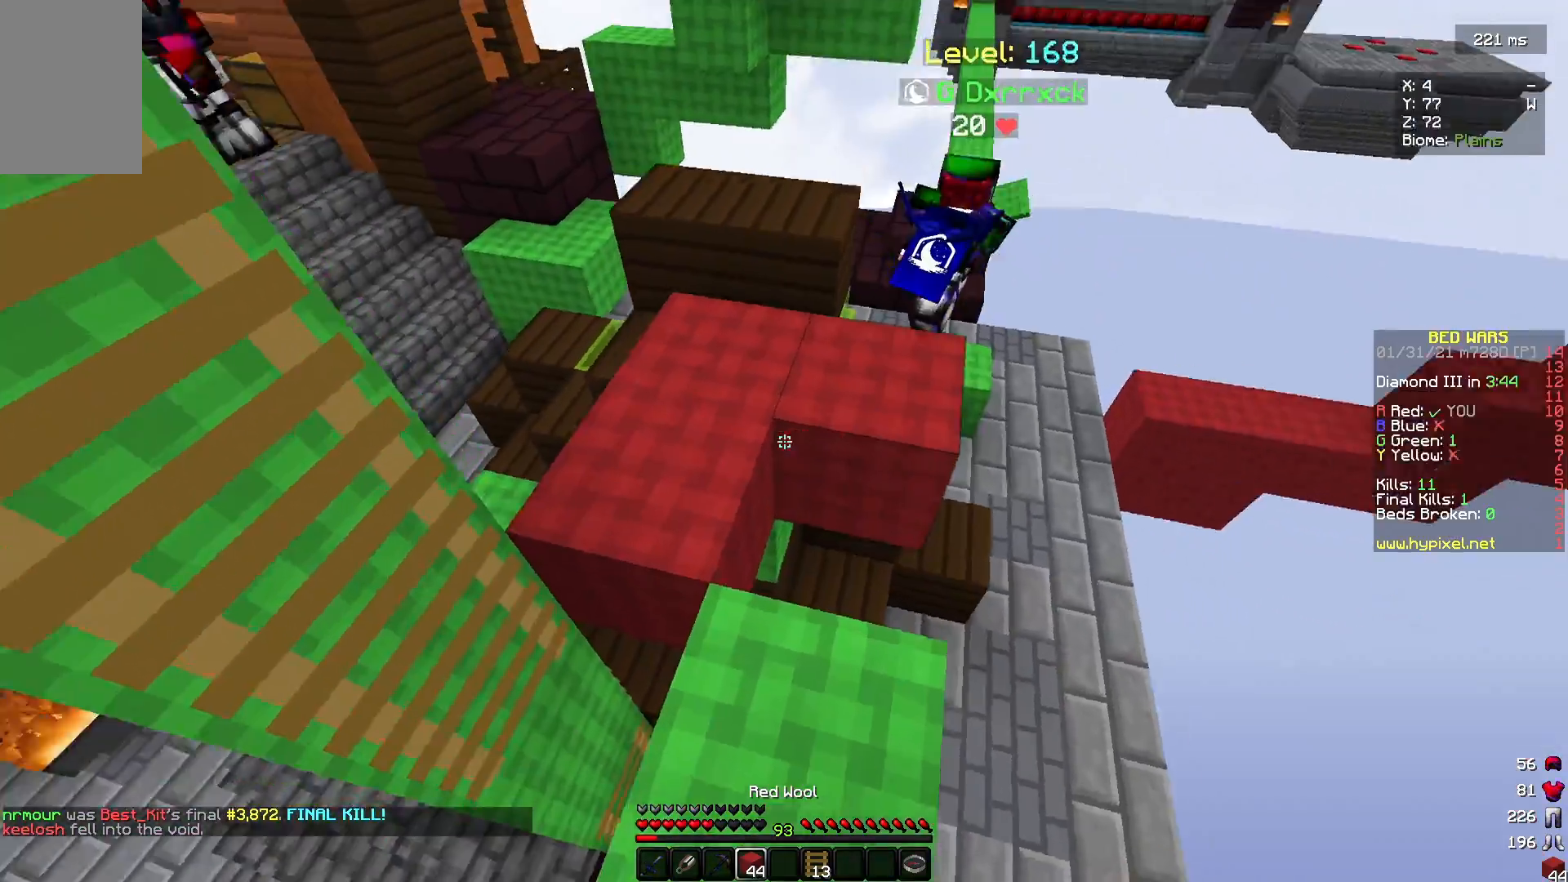
{"keys": ["w"], "mouse": [], "events": []}
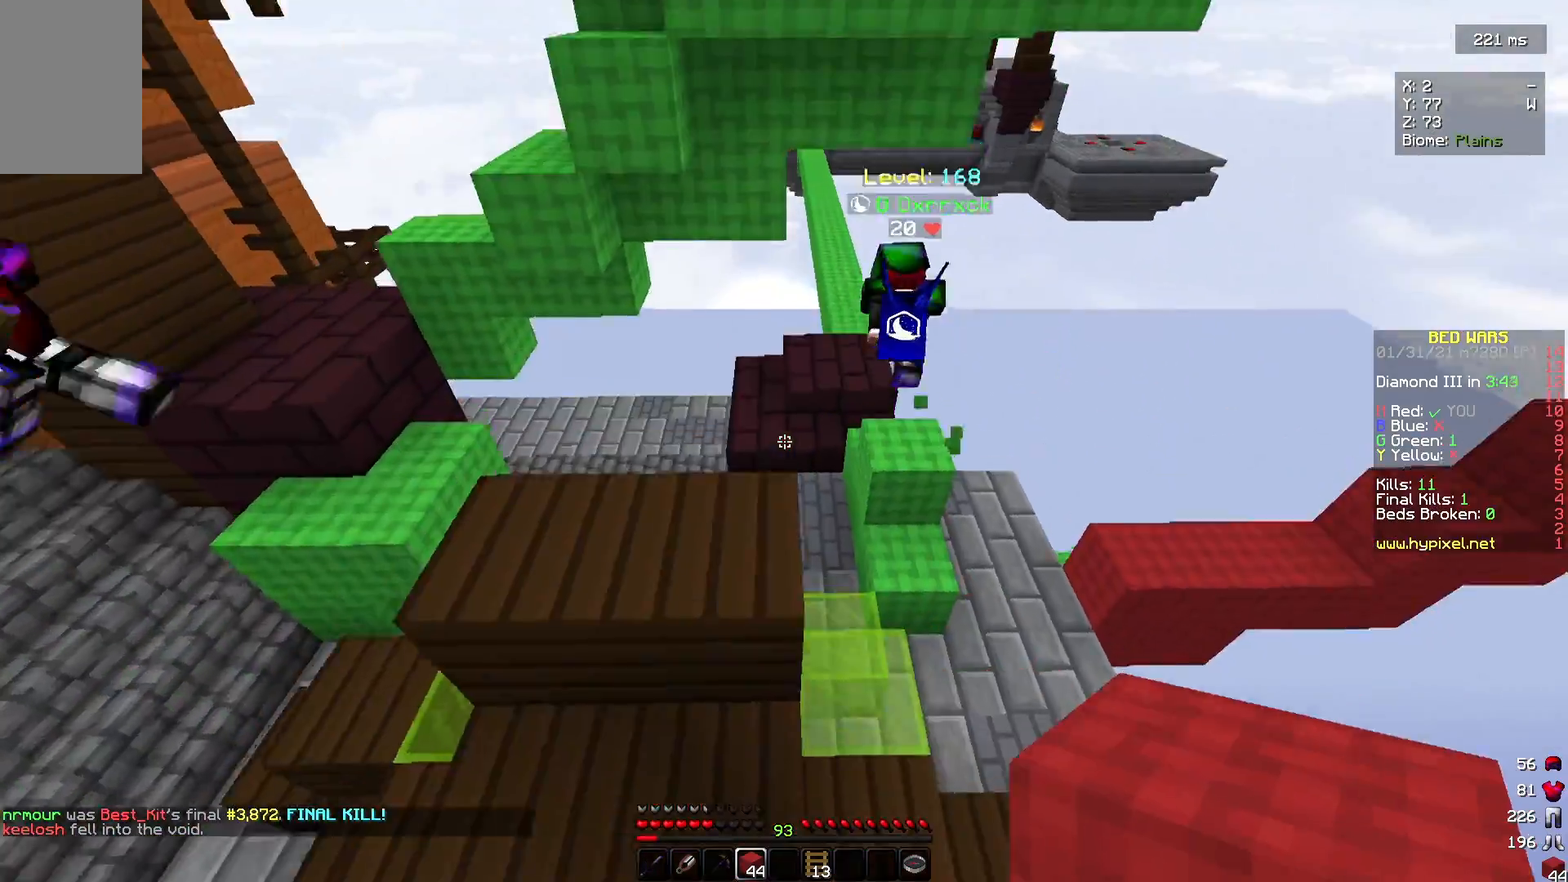
{"keys": ["w"], "mouse": [], "events": []}
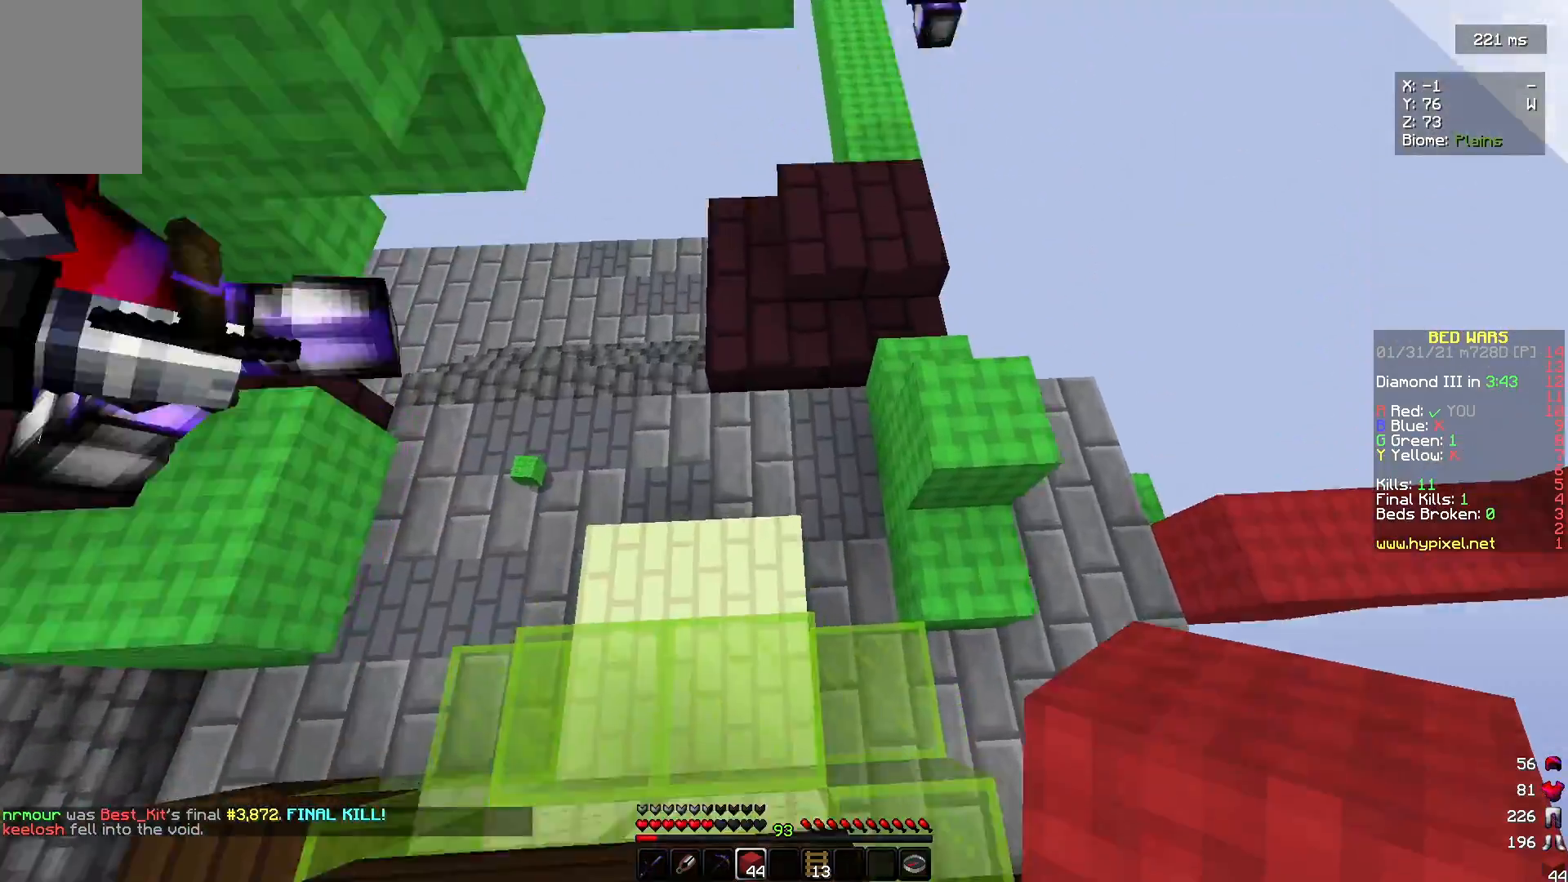
{"keys": ["w"], "mouse": [], "events": [[200, "mouse_right", "down"], [333, "mouse_right", "up"]]}
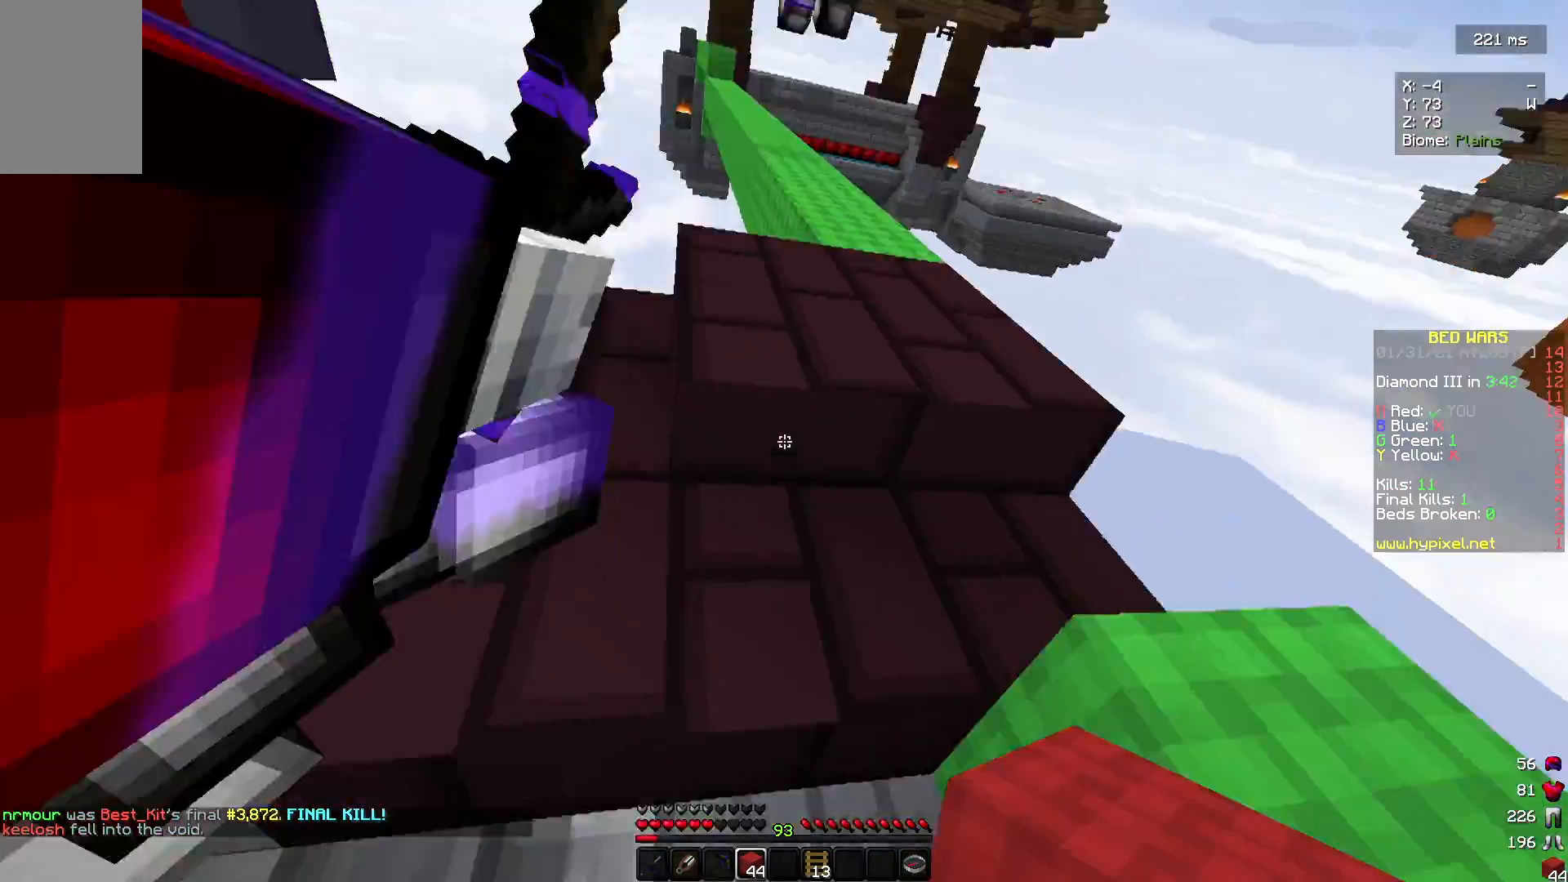
{"keys": ["w"], "mouse": ["left"], "events": [[333, "mouse_left", "down"]]}
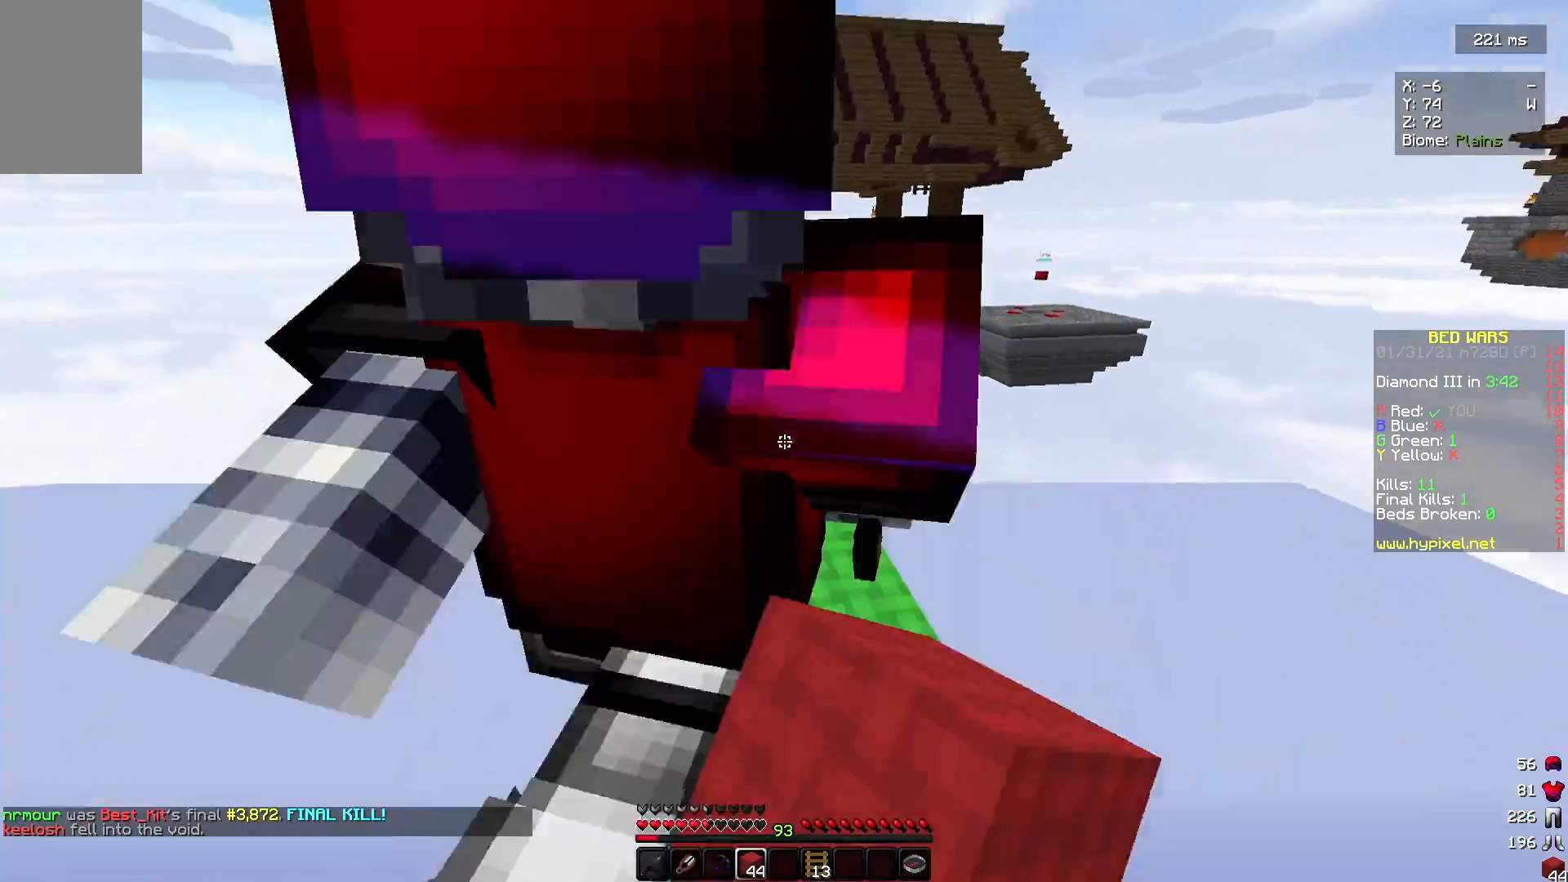
{"keys": ["w"], "mouse": ["left"], "events": [[300, "mouse_left", "up"], [367, "mouse_left", "down"]]}